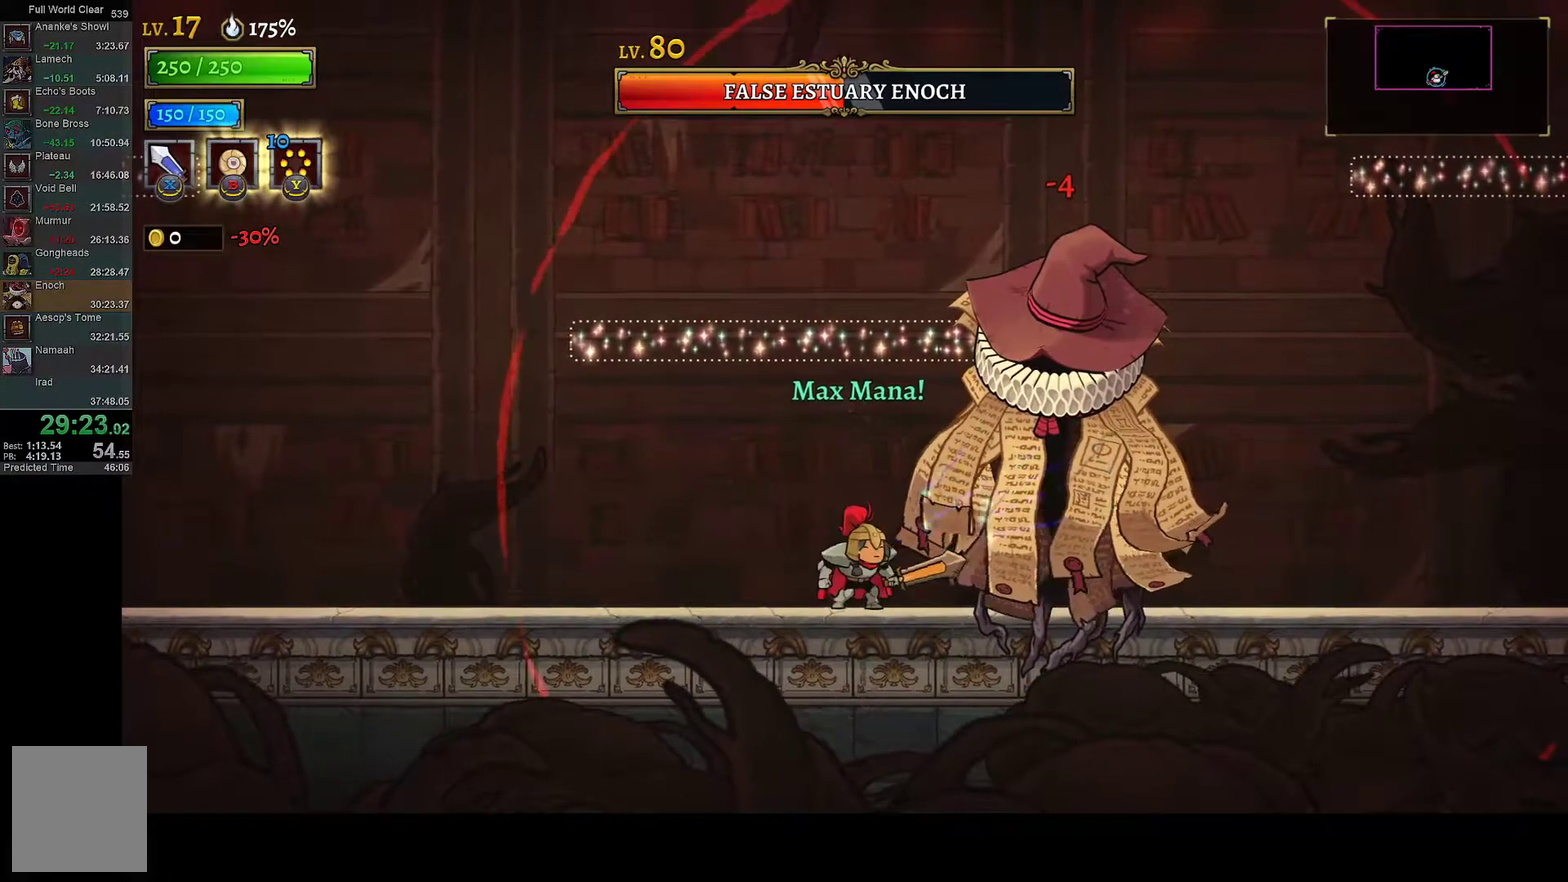
Gameplay with a controller (Xbox layout); each line is a JSON object with the inputs held at the frame after it. "events" lists button and stick changes between this image and that frame as [ms after this image, input, new state], when the widget could be followed in between.
{"buttons": ["L1", "DPAD_LEFT"], "left_stick": "center", "right_stick": "center"}
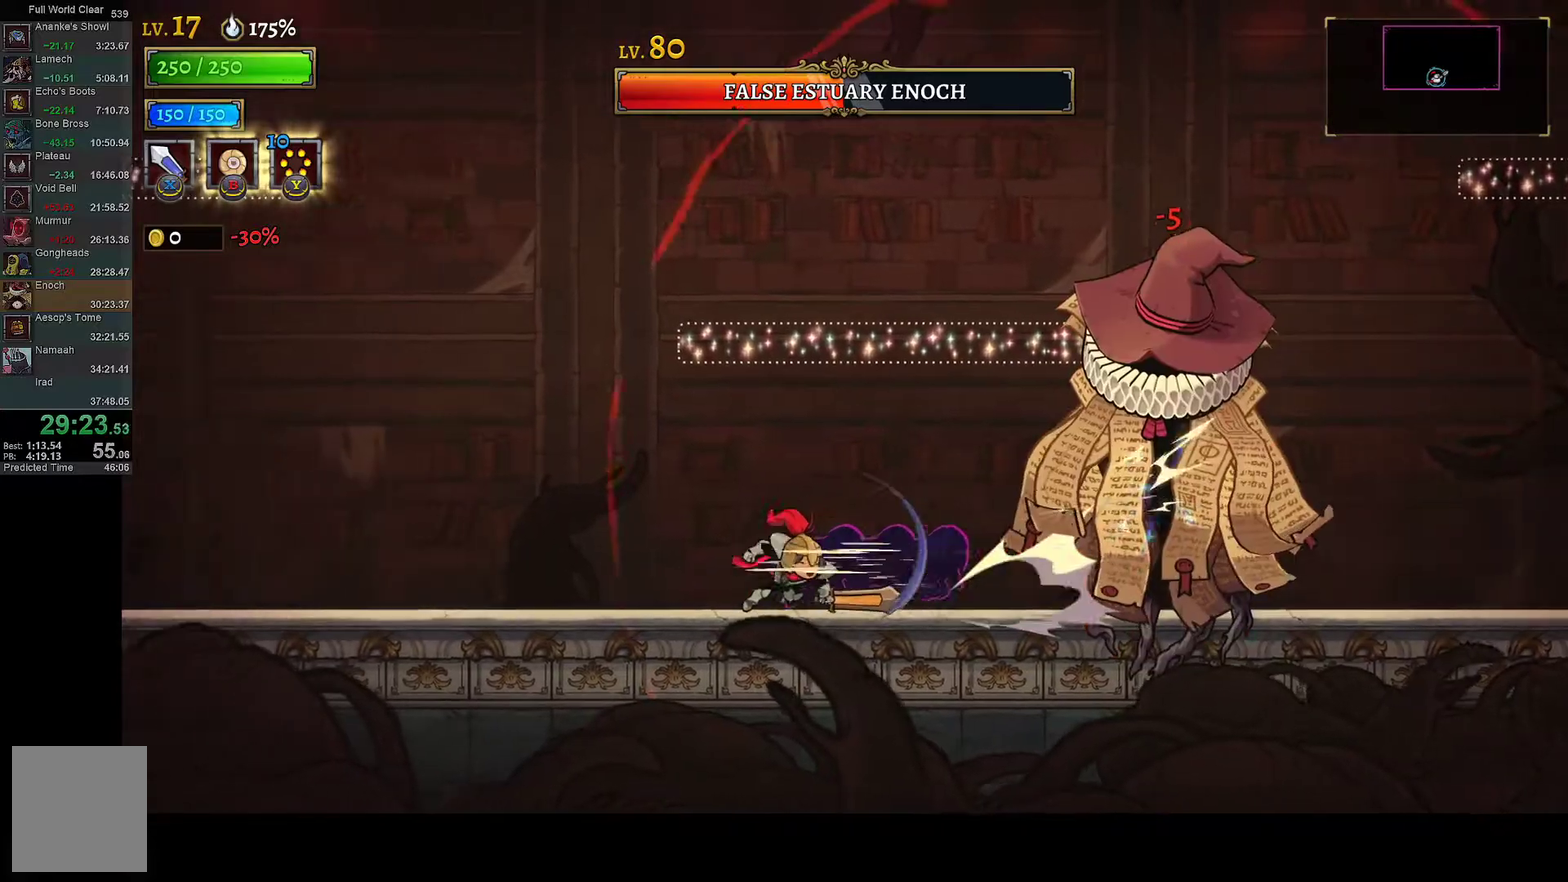
{"buttons": ["DPAD_LEFT"], "left_stick": "center", "right_stick": "center", "events": [[500, "L1", "up"]]}
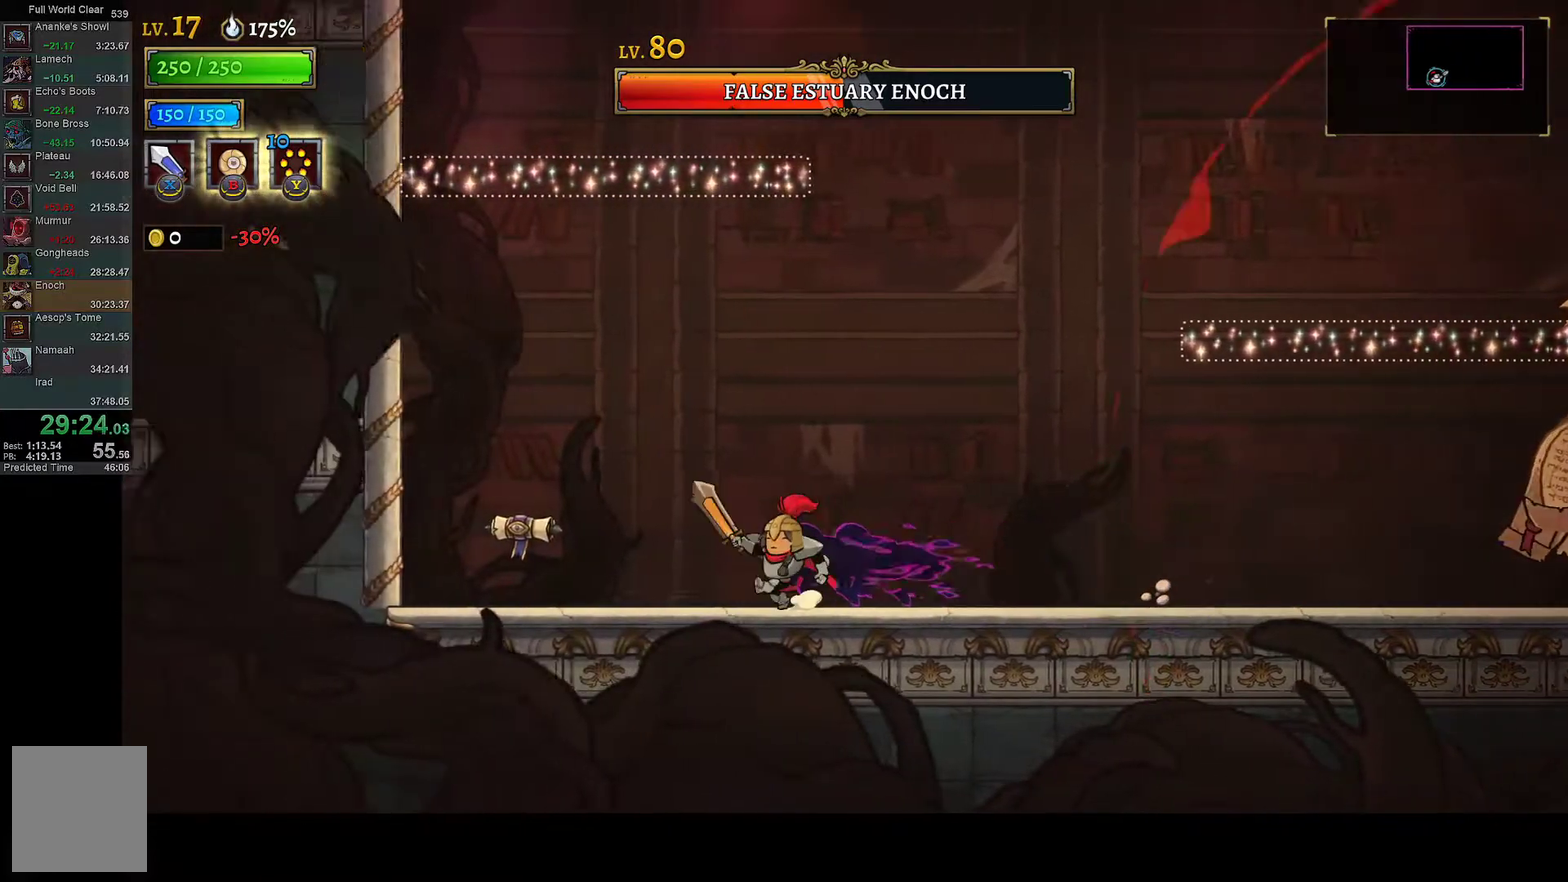
{"buttons": [], "left_stick": "center", "right_stick": "center", "events": [[33, "DPAD_LEFT", "up"], [67, "DPAD_RIGHT", "down"], [167, "DPAD_RIGHT", "up"]]}
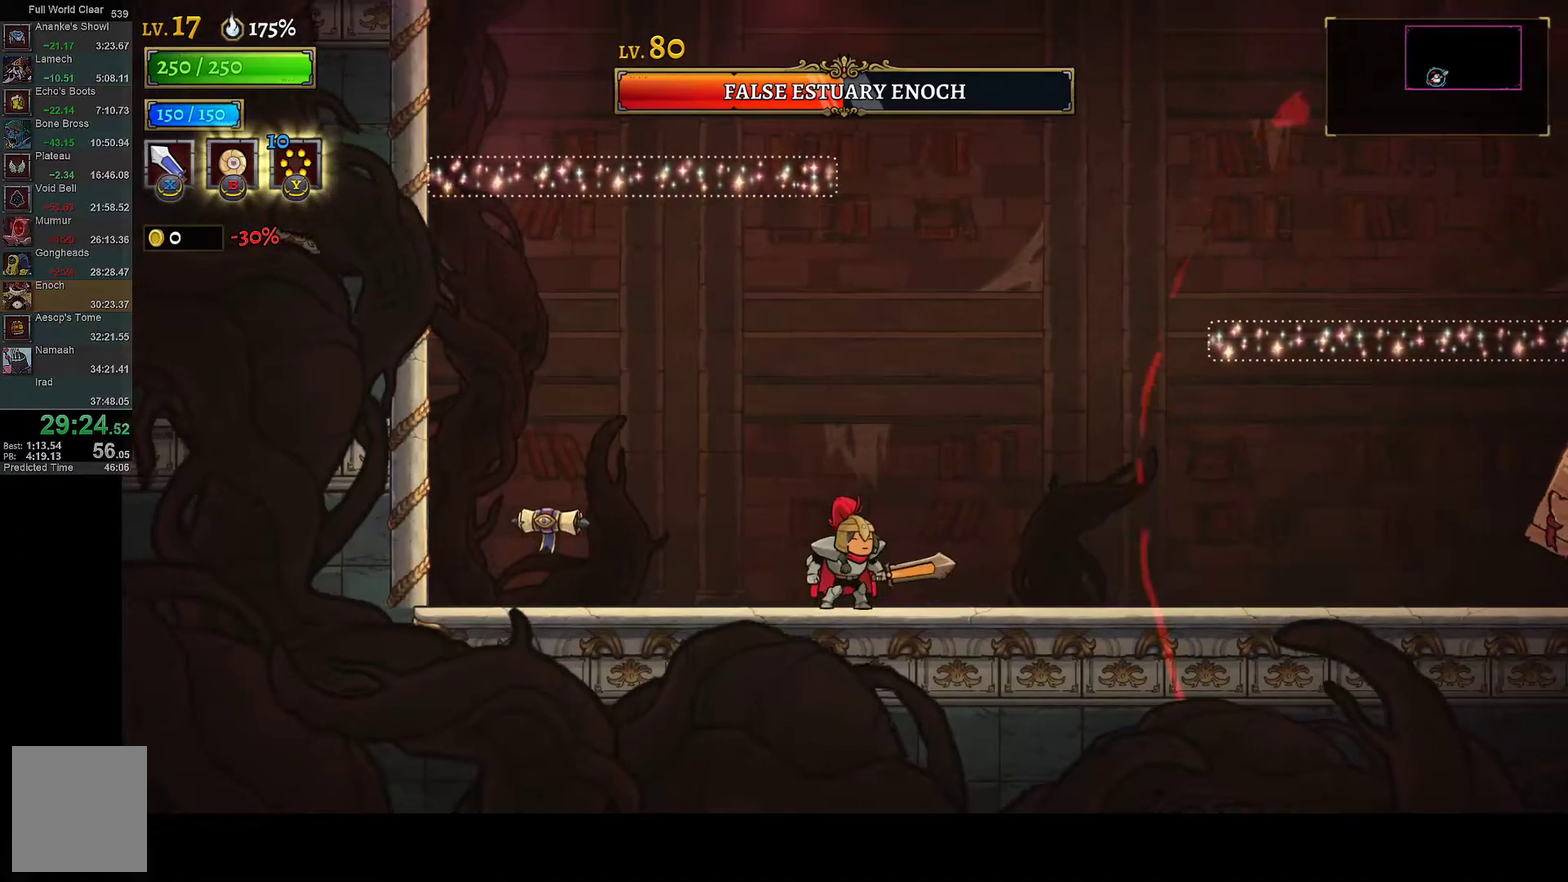
{"buttons": ["R1", "DPAD_RIGHT"], "left_stick": "center", "right_stick": "center", "events": [[433, "DPAD_RIGHT", "down"], [467, "R1", "down"]]}
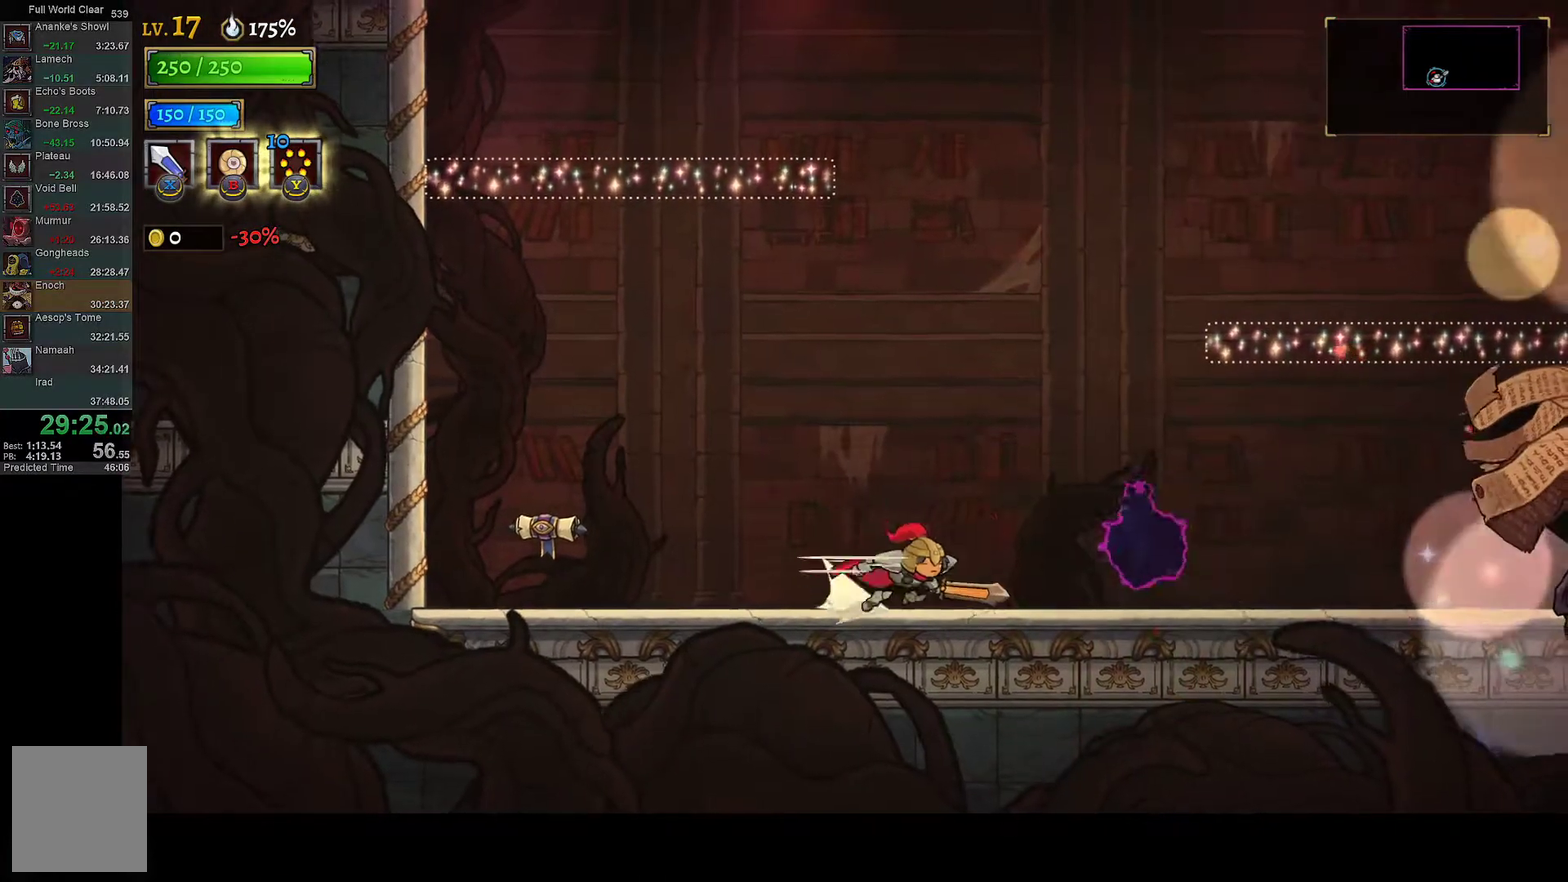
{"buttons": ["X", "R1", "DPAD_RIGHT"], "left_stick": "center", "right_stick": "center", "events": [[417, "X", "down"]]}
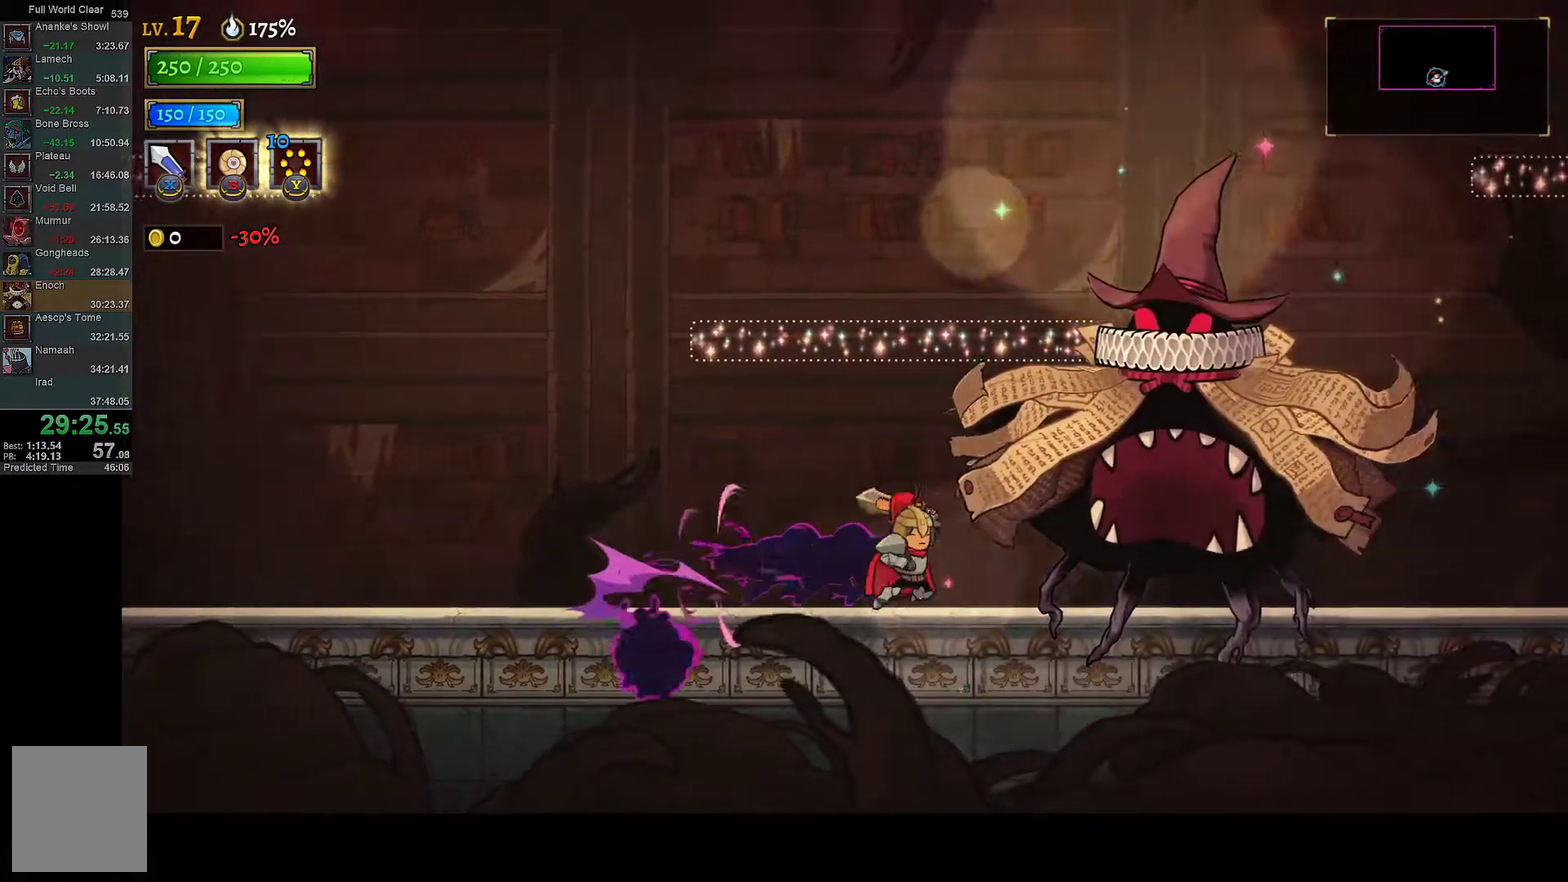
{"buttons": ["DPAD_LEFT"], "left_stick": "center", "right_stick": "center", "events": [[17, "R1", "up"], [50, "DPAD_RIGHT", "up"], [50, "X", "up"], [83, "DPAD_LEFT", "down"], [217, "DPAD_LEFT", "up"], [267, "DPAD_RIGHT", "down"], [350, "X", "down"], [450, "DPAD_RIGHT", "up"], [483, "DPAD_LEFT", "down"], [483, "X", "up"]]}
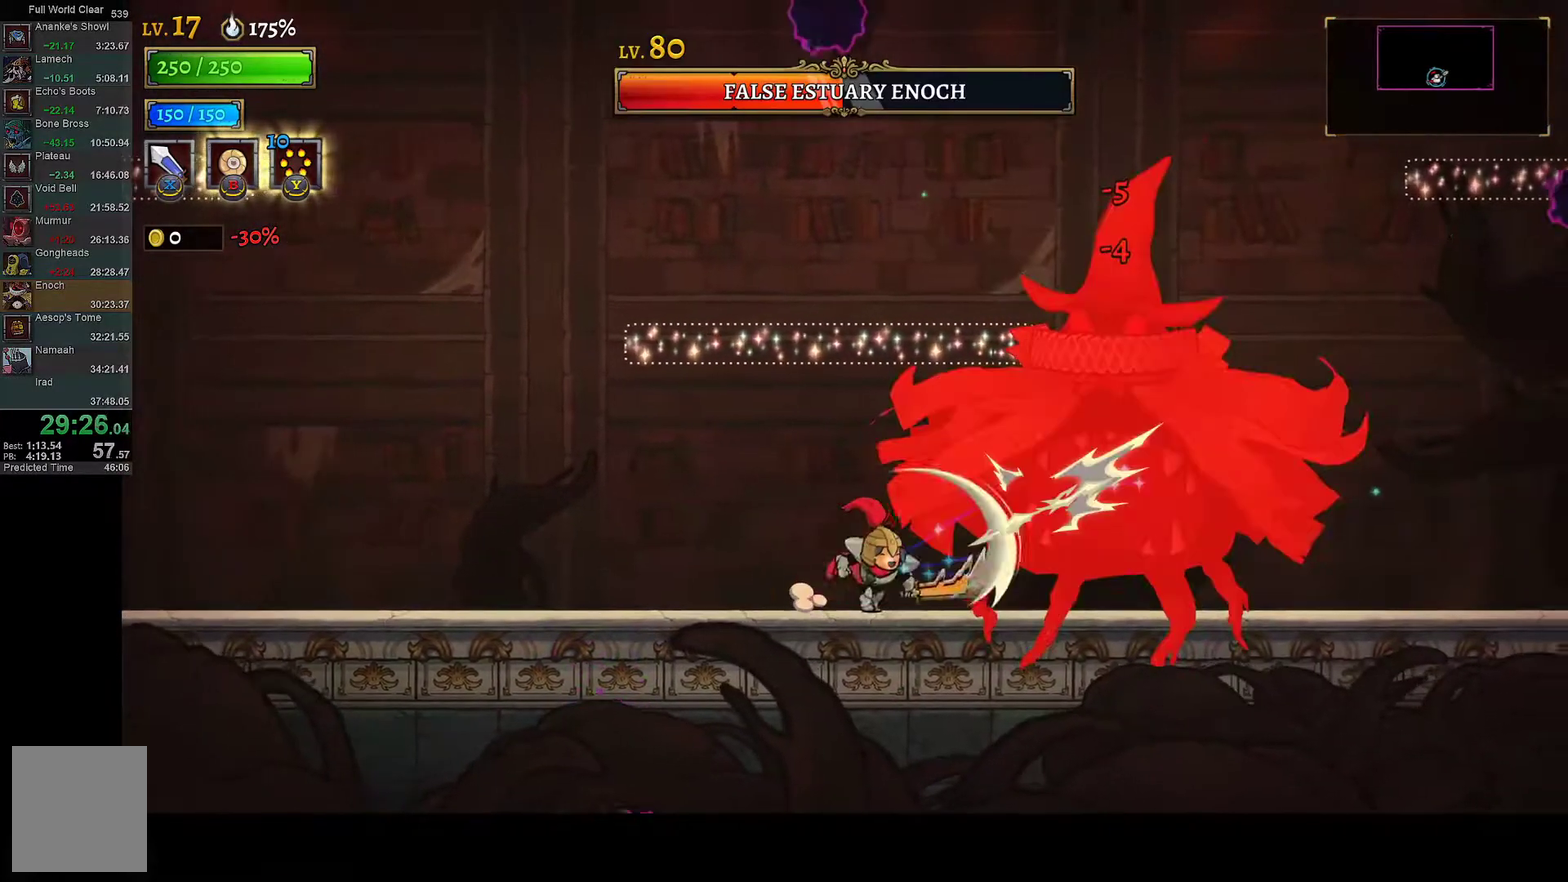
{"buttons": ["DPAD_LEFT"], "left_stick": "center", "right_stick": "center", "events": [[150, "DPAD_LEFT", "up"], [200, "DPAD_RIGHT", "down"], [300, "X", "down"], [367, "DPAD_RIGHT", "up"], [400, "DPAD_LEFT", "down"], [433, "X", "up"]]}
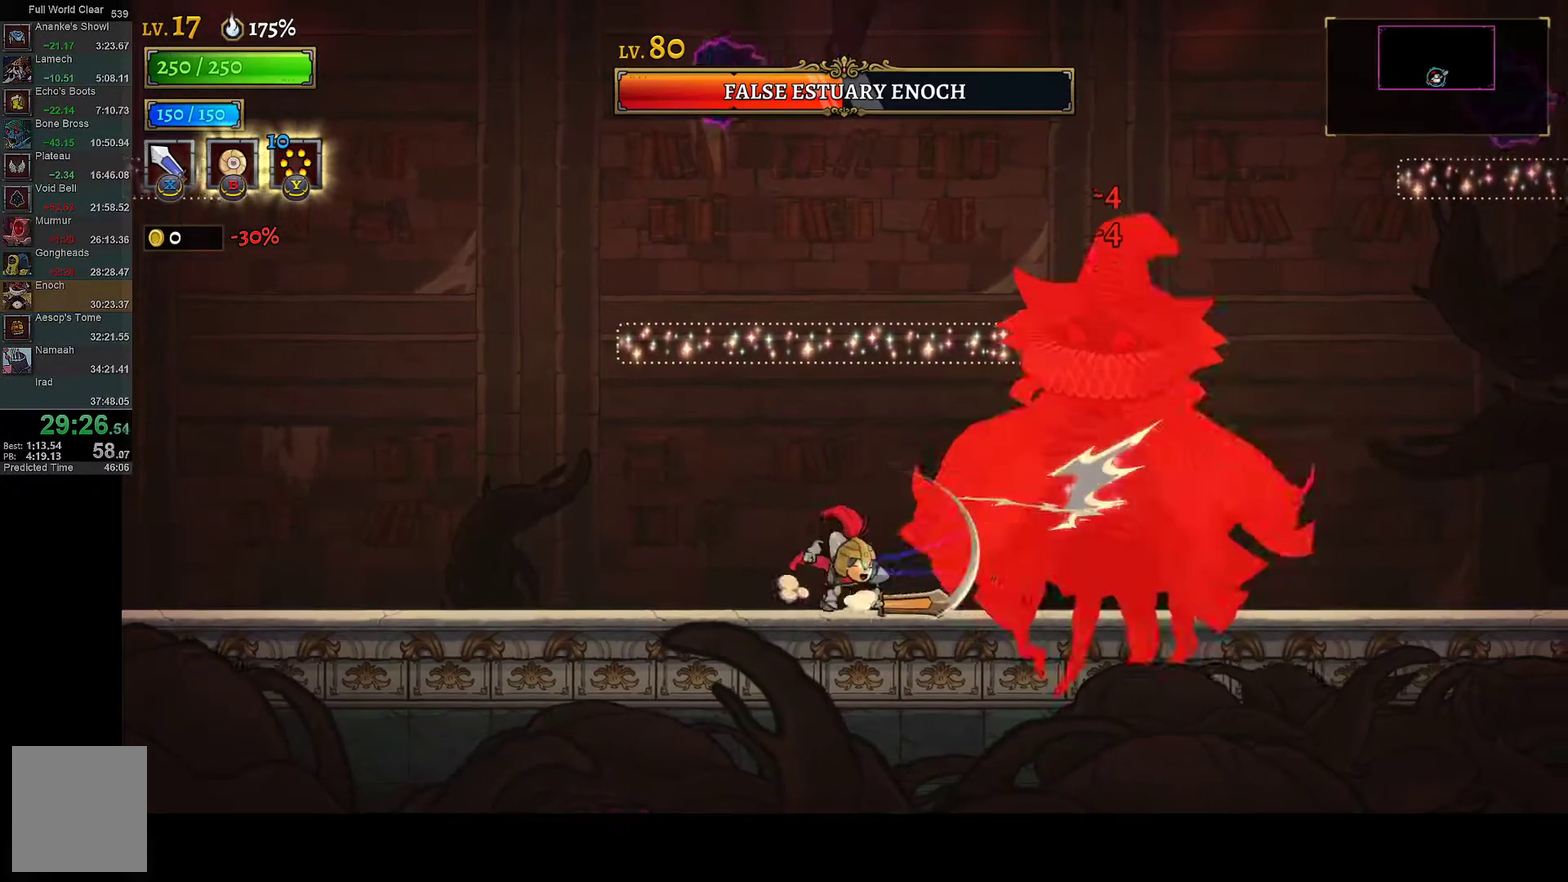
{"buttons": ["DPAD_LEFT"], "left_stick": "center", "right_stick": "center", "events": [[67, "DPAD_LEFT", "up"], [117, "DPAD_RIGHT", "down"], [217, "X", "down"], [300, "DPAD_RIGHT", "up"], [350, "DPAD_LEFT", "down"], [350, "X", "up"]]}
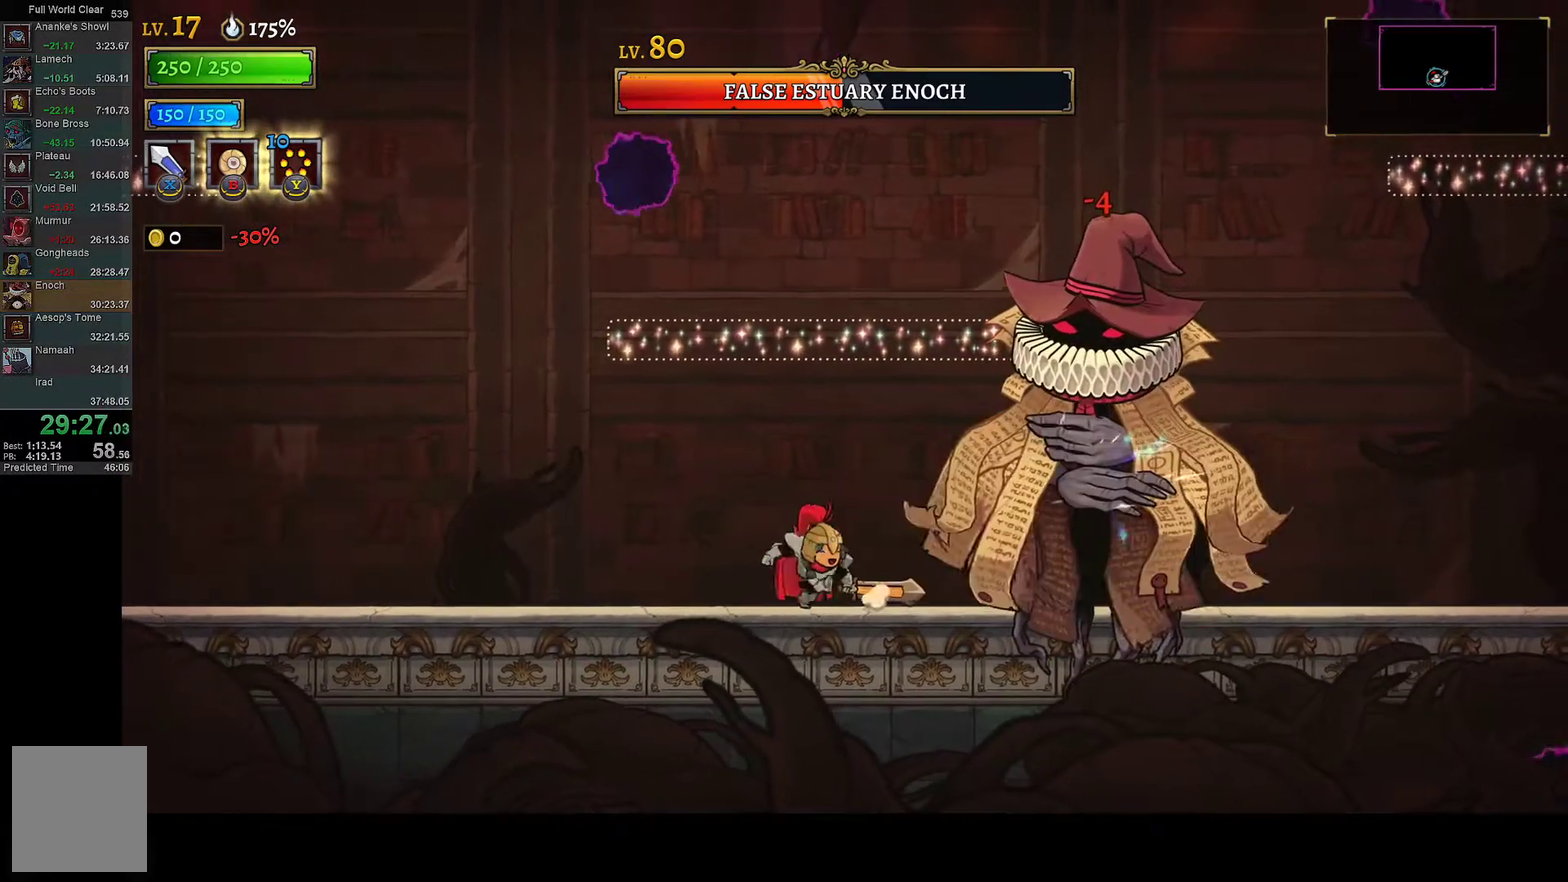
{"buttons": [], "left_stick": "center", "right_stick": "center", "events": [[17, "DPAD_LEFT", "up"], [83, "DPAD_RIGHT", "down"], [150, "X", "down"], [233, "DPAD_RIGHT", "up"], [267, "DPAD_LEFT", "down"], [283, "X", "up"], [467, "DPAD_LEFT", "up"]]}
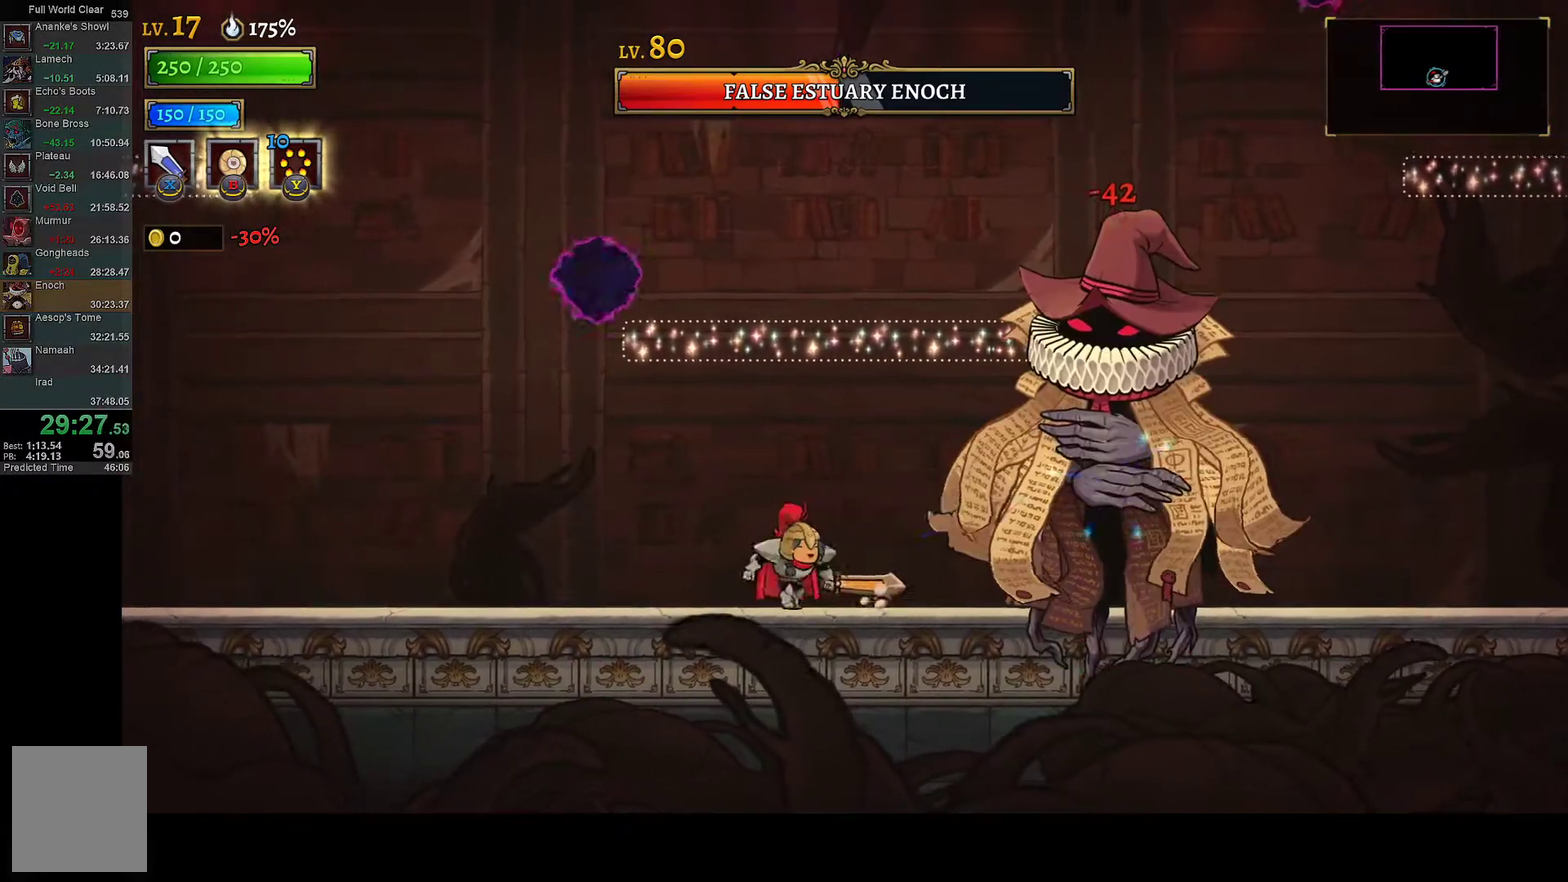
{"buttons": ["DPAD_LEFT"], "left_stick": "center", "right_stick": "center", "events": [[17, "DPAD_RIGHT", "down"], [67, "X", "down"], [133, "X", "up"], [183, "DPAD_RIGHT", "up"], [200, "Y", "down"], [300, "Y", "up"], [450, "DPAD_LEFT", "down"]]}
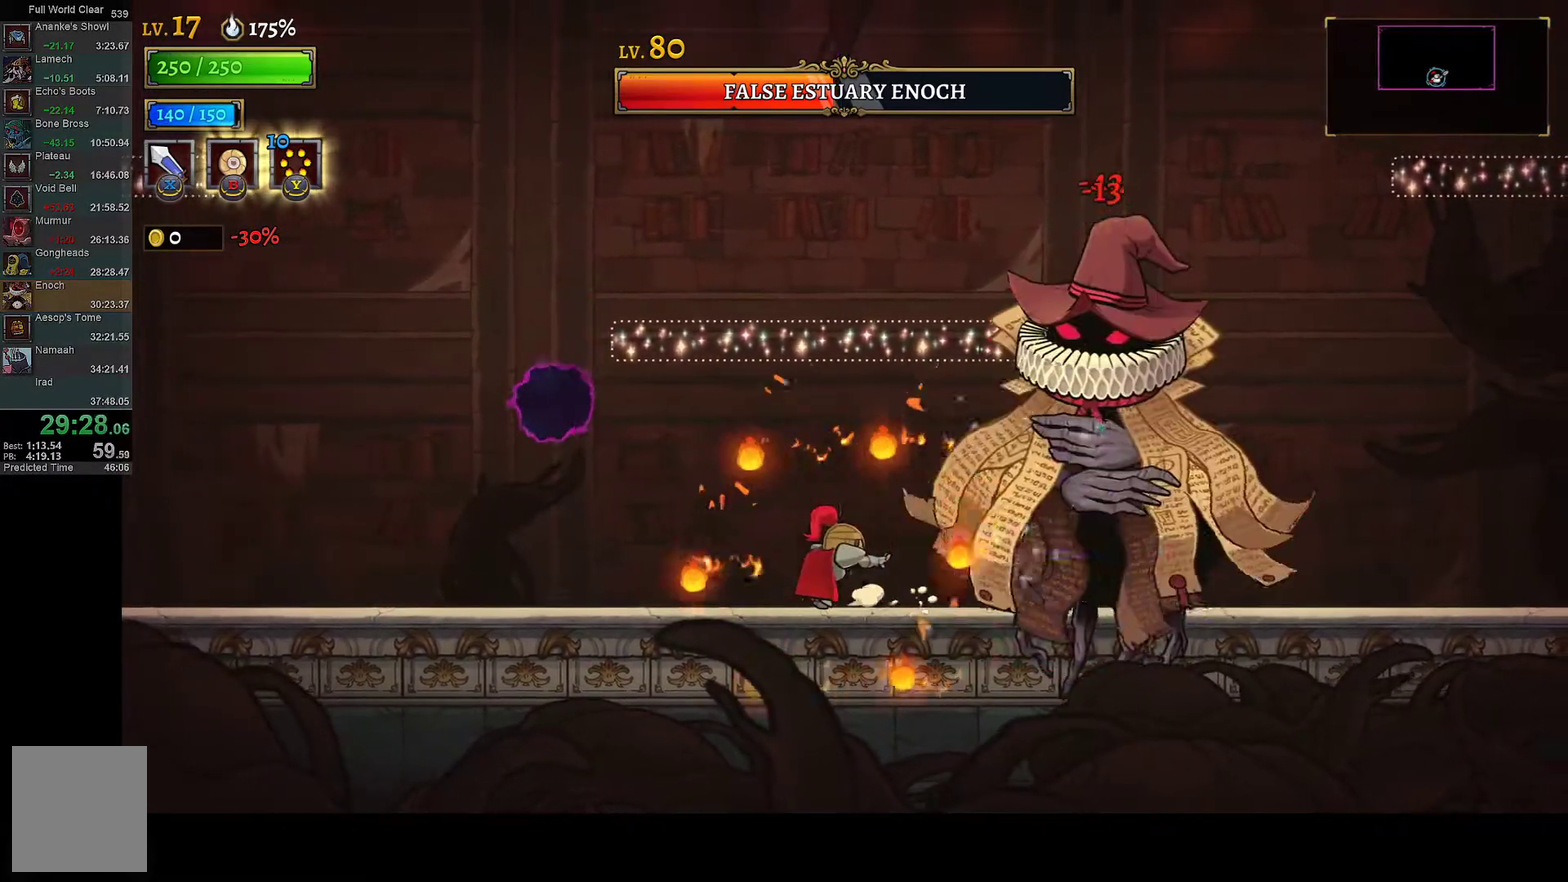
{"buttons": ["DPAD_LEFT"], "left_stick": "center", "right_stick": "center", "events": [[67, "DPAD_LEFT", "up"], [117, "DPAD_RIGHT", "down"], [217, "X", "down"], [250, "DPAD_RIGHT", "up"], [283, "DPAD_LEFT", "down"], [333, "X", "up"]]}
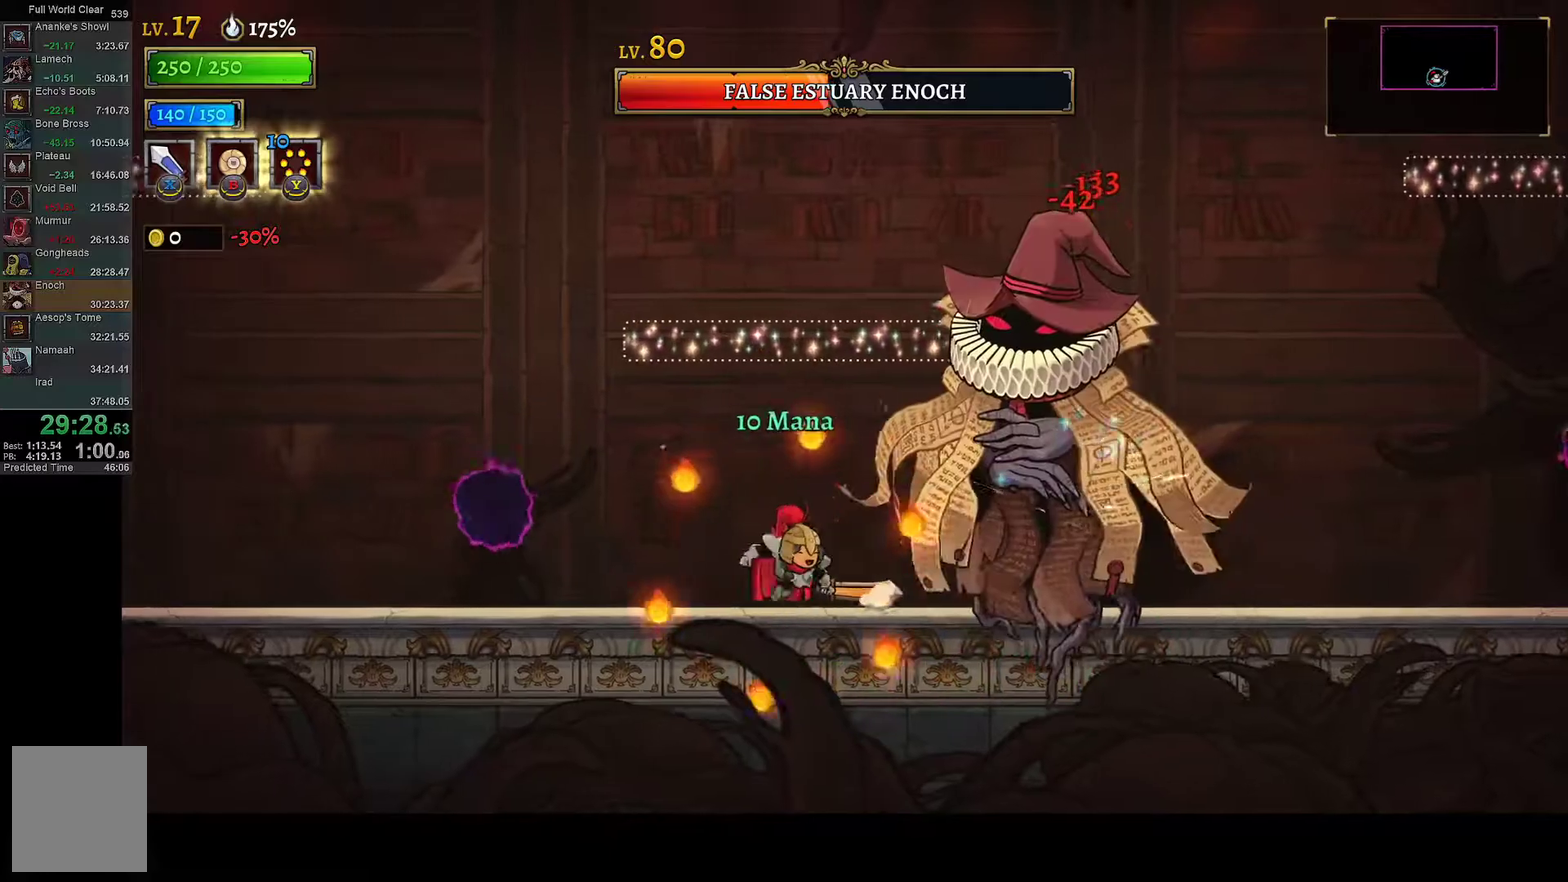
{"buttons": ["DPAD_RIGHT"], "left_stick": "center", "right_stick": "center", "events": [[17, "DPAD_LEFT", "up"], [50, "DPAD_RIGHT", "down"], [183, "DPAD_RIGHT", "up"], [183, "X", "down"], [233, "DPAD_LEFT", "down"], [300, "X", "up"], [417, "DPAD_LEFT", "up"], [483, "DPAD_RIGHT", "down"]]}
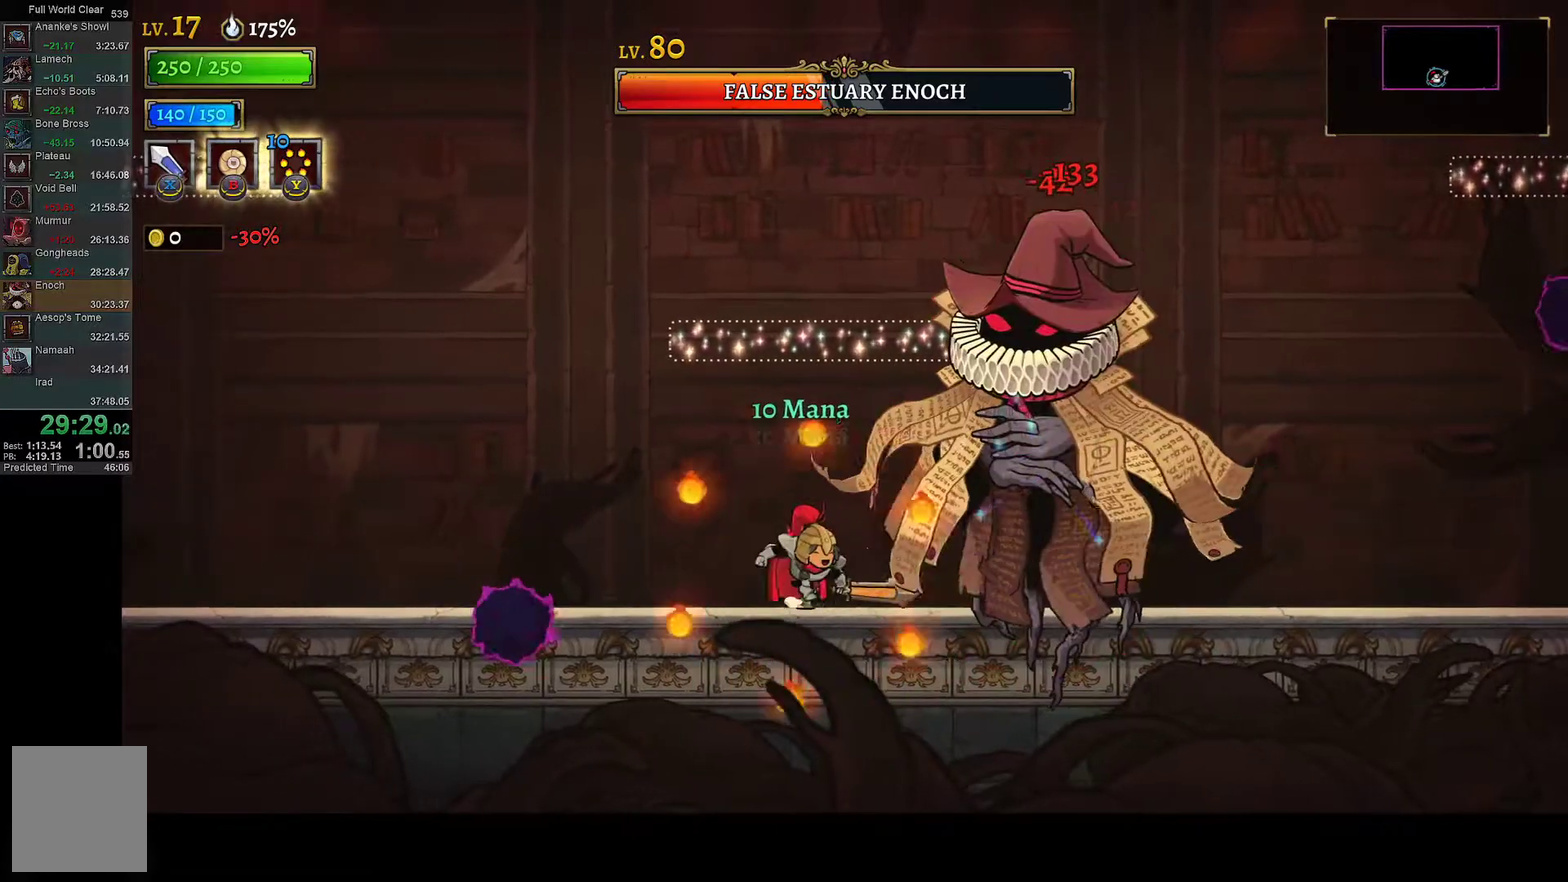
{"buttons": ["DPAD_RIGHT"], "left_stick": "center", "right_stick": "center", "events": [[117, "X", "down"], [150, "DPAD_RIGHT", "up"], [183, "DPAD_LEFT", "down"], [233, "X", "up"], [350, "DPAD_LEFT", "up"], [417, "DPAD_RIGHT", "down"]]}
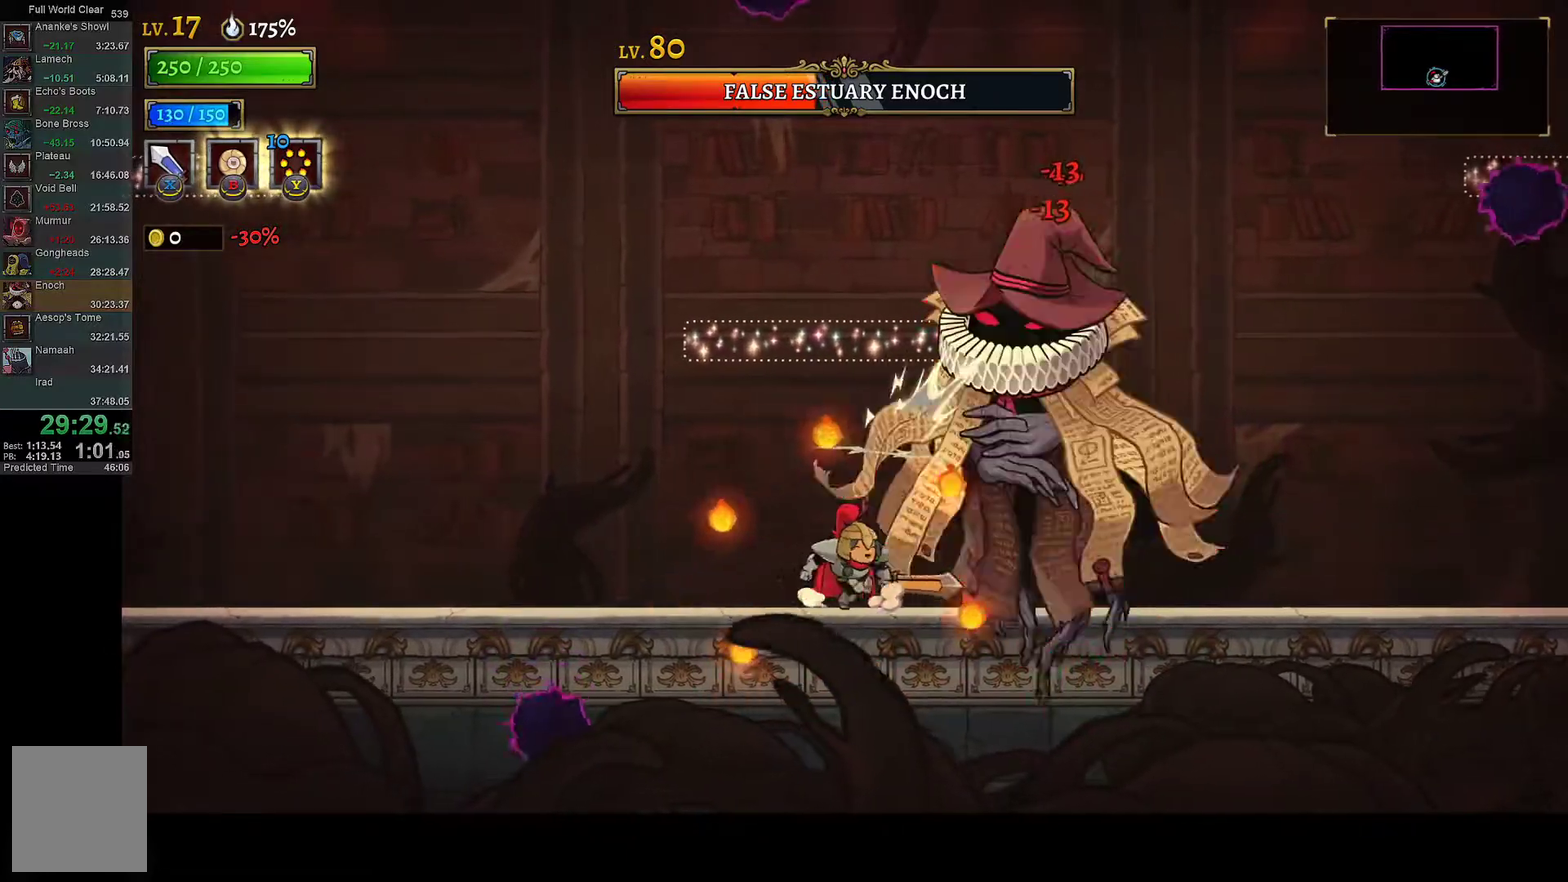
{"buttons": ["X"], "left_stick": "center", "right_stick": "center", "events": [[17, "X", "down"], [67, "DPAD_RIGHT", "up"], [100, "DPAD_LEFT", "down"], [150, "X", "up"], [300, "DPAD_LEFT", "up"], [350, "DPAD_RIGHT", "down"], [450, "X", "down"], [500, "DPAD_RIGHT", "up"]]}
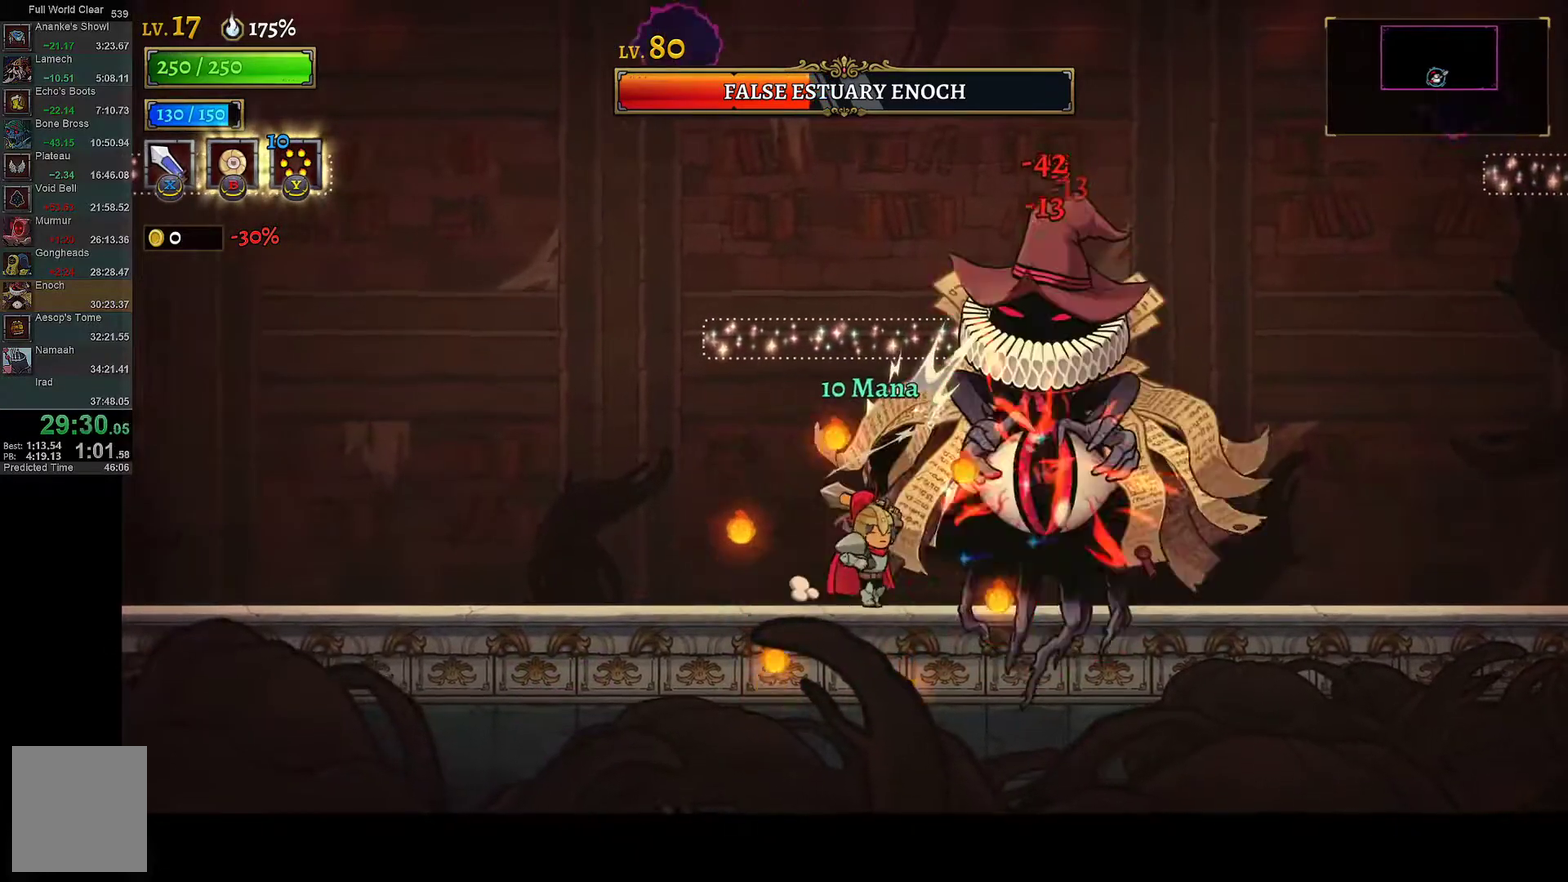
{"buttons": ["X", "DPAD_LEFT"], "left_stick": "center", "right_stick": "center", "events": [[50, "DPAD_LEFT", "down"], [83, "X", "up"], [200, "DPAD_LEFT", "up"], [233, "DPAD_RIGHT", "down"], [383, "X", "down"], [417, "DPAD_RIGHT", "up"], [450, "DPAD_LEFT", "down"]]}
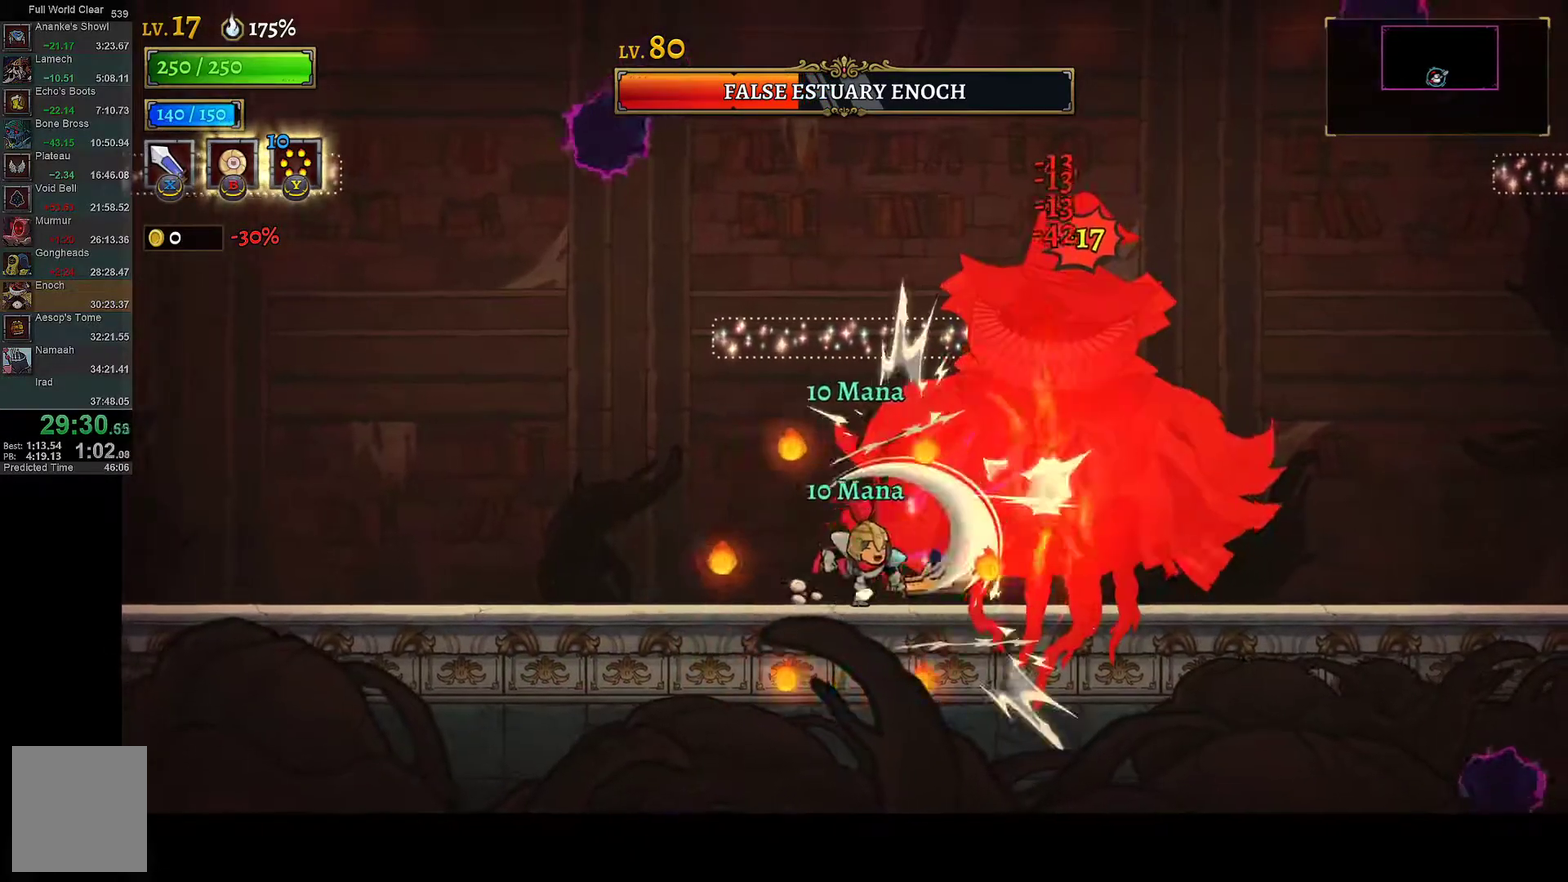
{"buttons": ["DPAD_LEFT"], "left_stick": "center", "right_stick": "center", "events": [[33, "X", "up"], [150, "DPAD_LEFT", "up"], [217, "DPAD_RIGHT", "down"], [317, "X", "down"], [383, "DPAD_RIGHT", "up"], [417, "DPAD_LEFT", "down"], [450, "X", "up"]]}
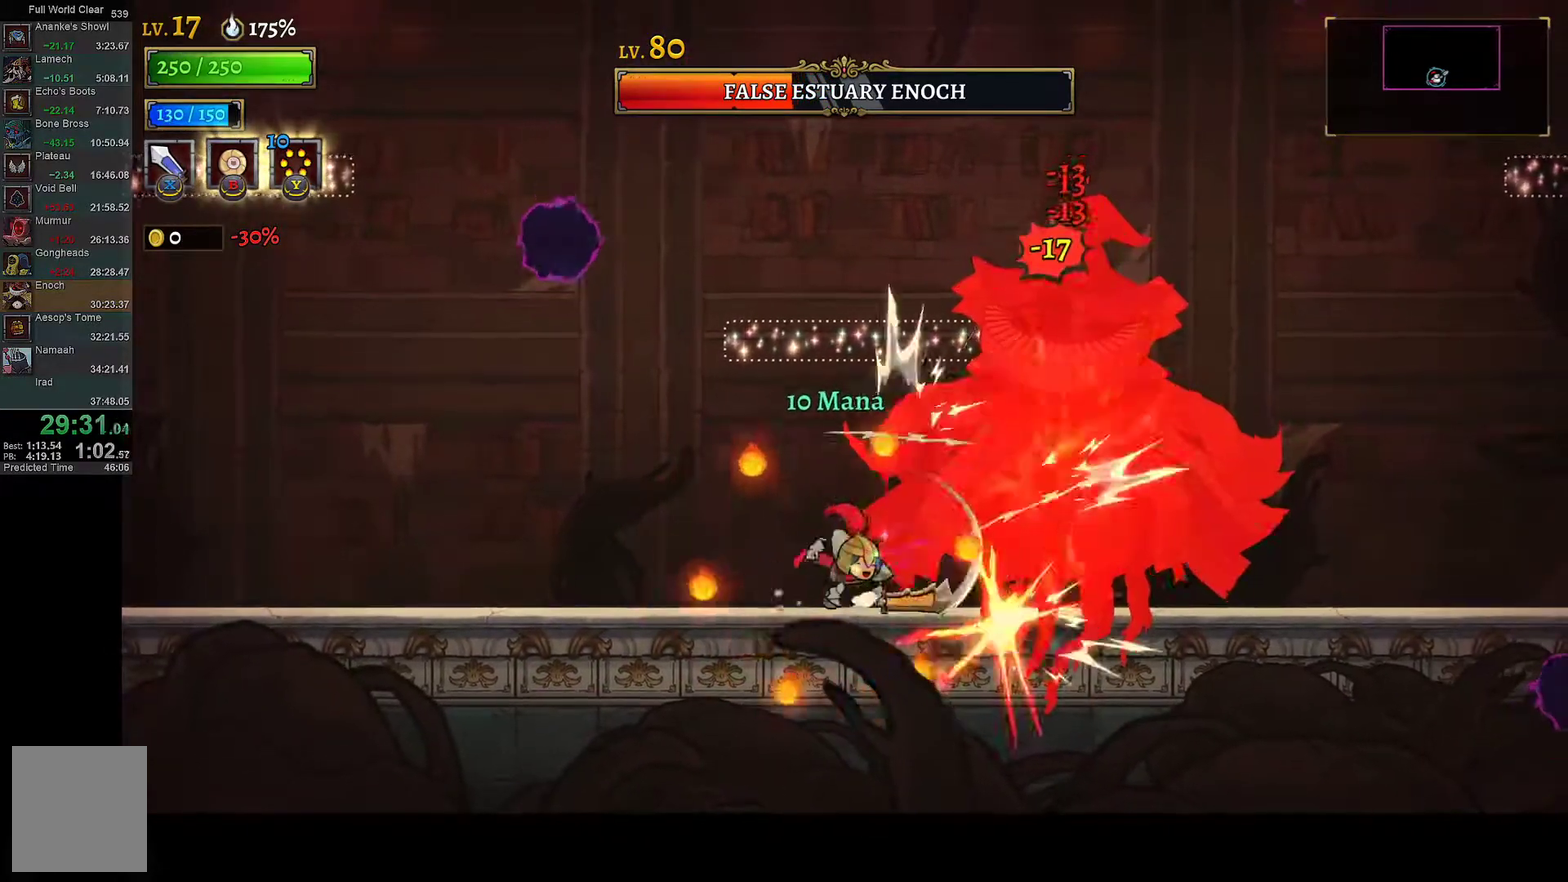
{"buttons": ["L1", "DPAD_LEFT"], "left_stick": "center", "right_stick": "center", "events": [[100, "DPAD_LEFT", "up"], [150, "DPAD_RIGHT", "down"], [233, "X", "down"], [250, "DPAD_RIGHT", "up"], [300, "DPAD_LEFT", "down"], [300, "L1", "down"], [333, "X", "up"]]}
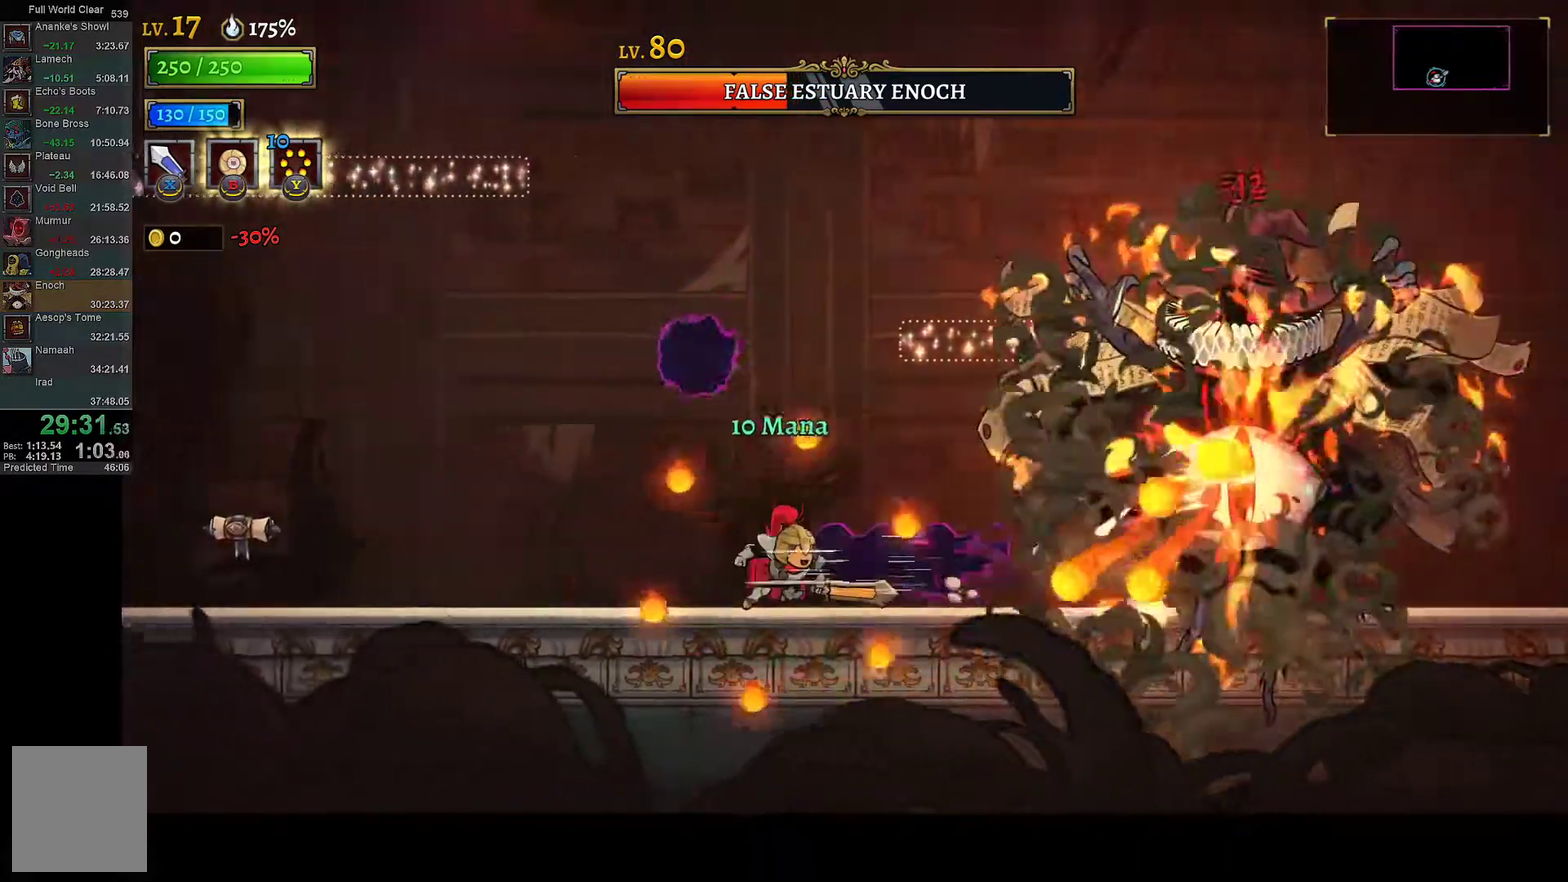
{"buttons": [], "left_stick": "center", "right_stick": "center", "events": [[200, "L1", "up"], [300, "Y", "down"], [400, "DPAD_LEFT", "up"], [400, "Y", "up"]]}
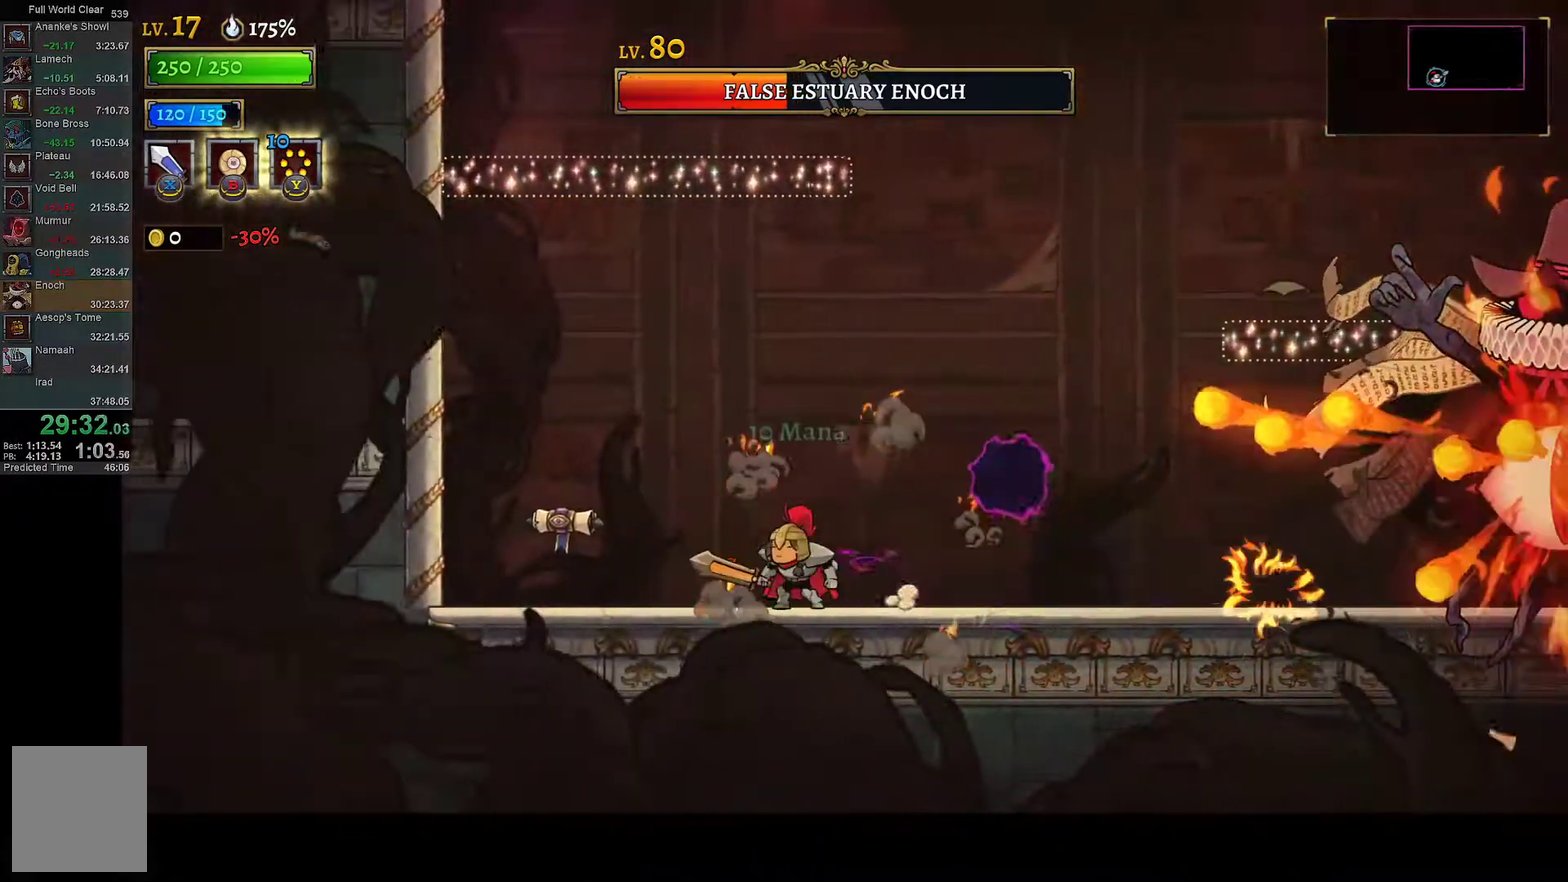
{"buttons": [], "left_stick": "center", "right_stick": "center", "events": []}
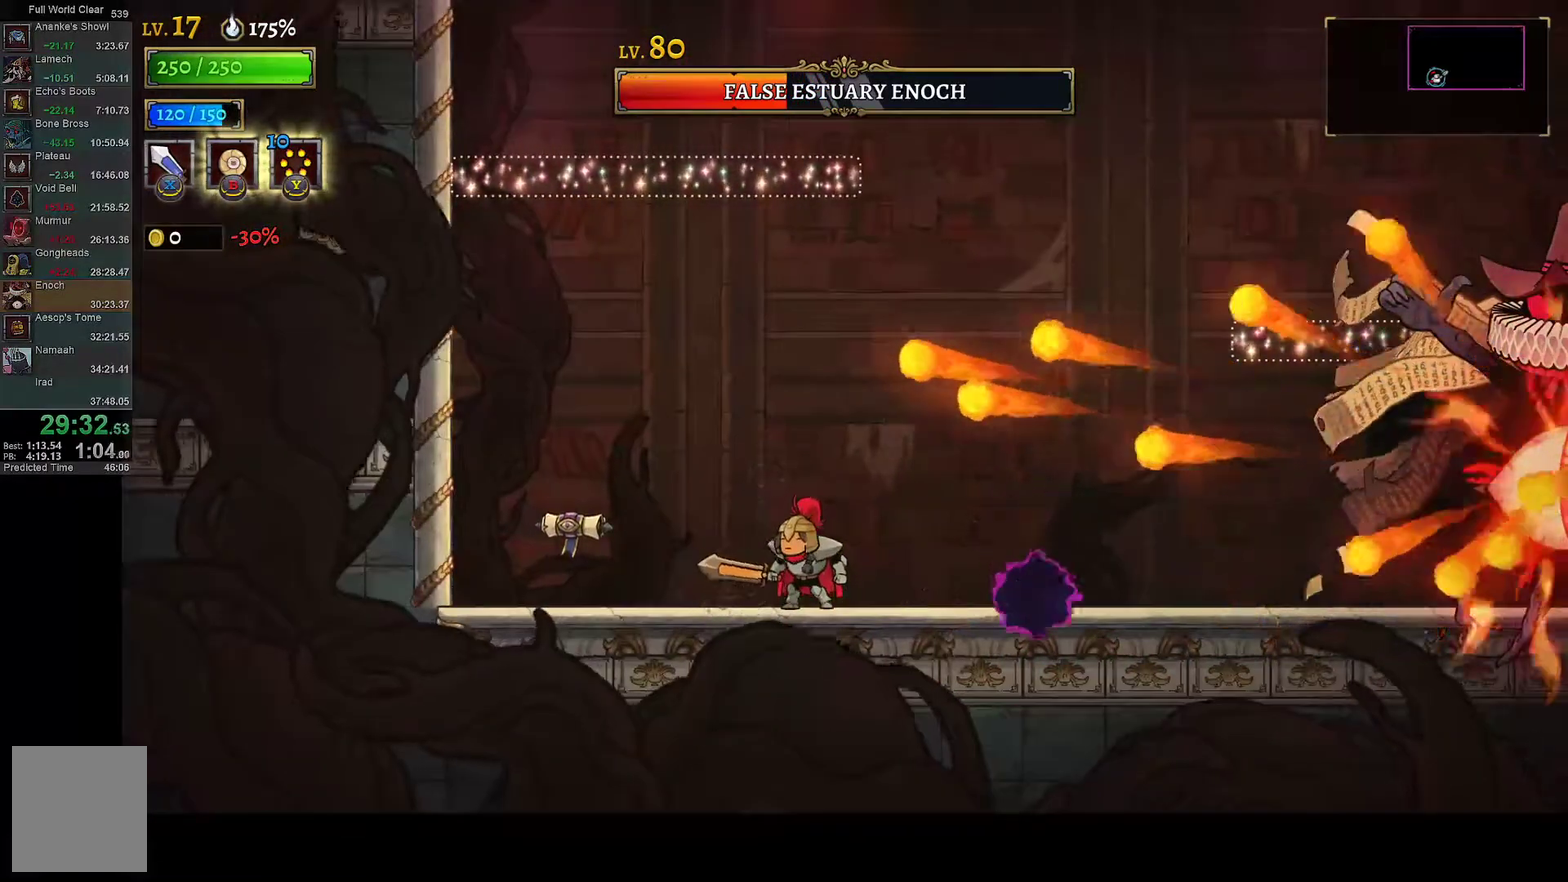
{"buttons": [], "left_stick": "center", "right_stick": "center", "events": [[383, "DPAD_RIGHT", "down"], [450, "DPAD_RIGHT", "up"]]}
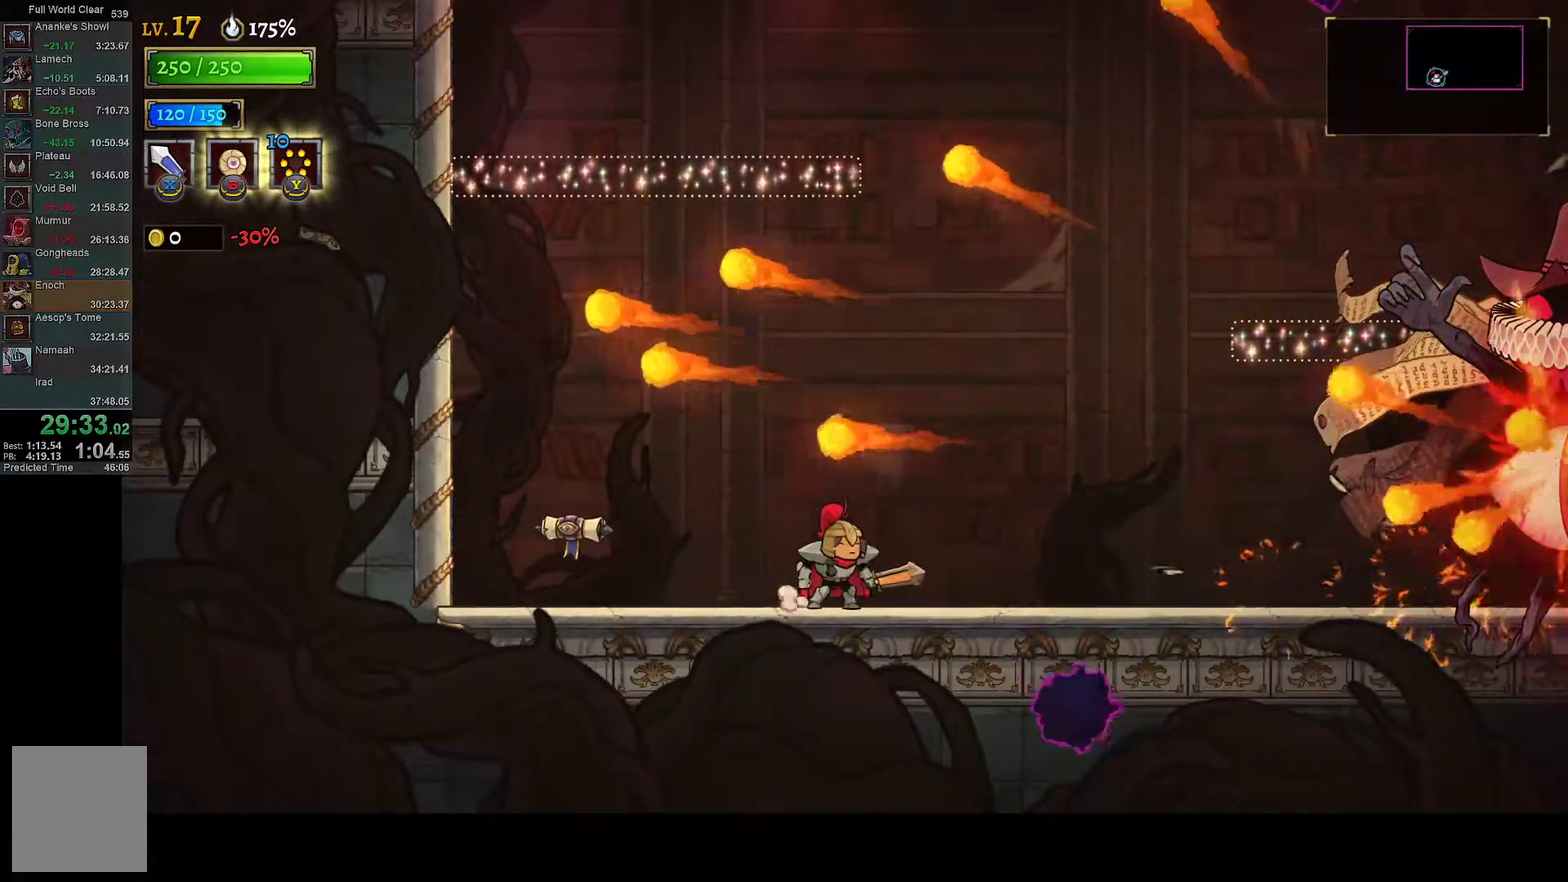
{"buttons": ["DPAD_LEFT"], "left_stick": "center", "right_stick": "center", "events": [[483, "DPAD_LEFT", "down"]]}
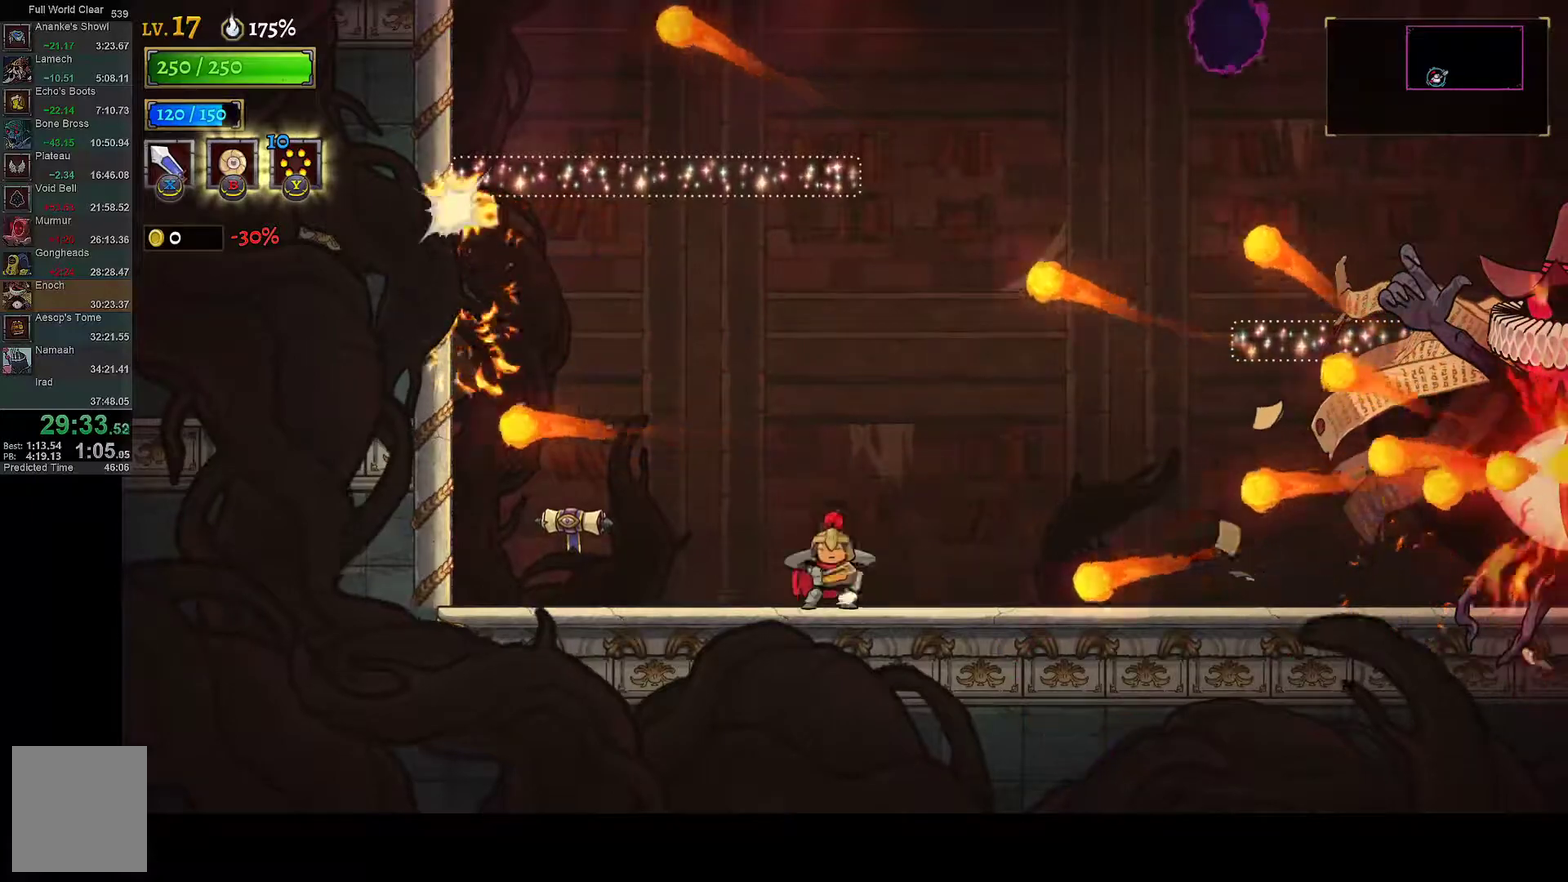
{"buttons": ["A"], "left_stick": "center", "right_stick": "center", "events": [[50, "DPAD_LEFT", "up"], [400, "DPAD_LEFT", "down"], [450, "DPAD_LEFT", "up"], [500, "A", "down"]]}
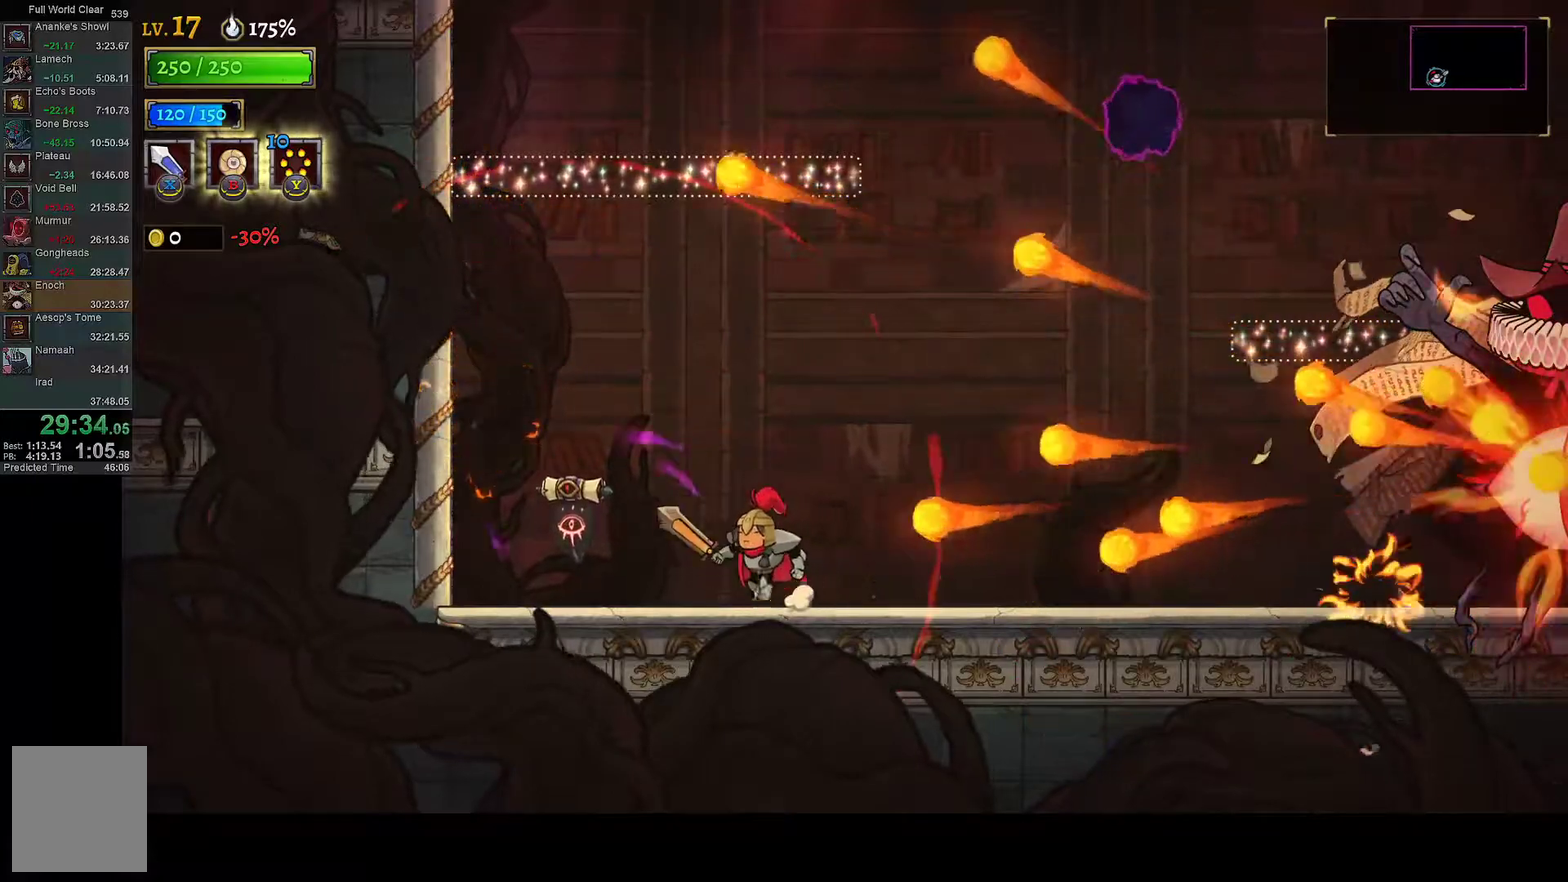
{"buttons": ["B", "R1", "DPAD_RIGHT"], "left_stick": "center", "right_stick": "center", "events": [[150, "A", "up"], [200, "DPAD_RIGHT", "down"], [233, "R1", "down"], [267, "B", "down"]]}
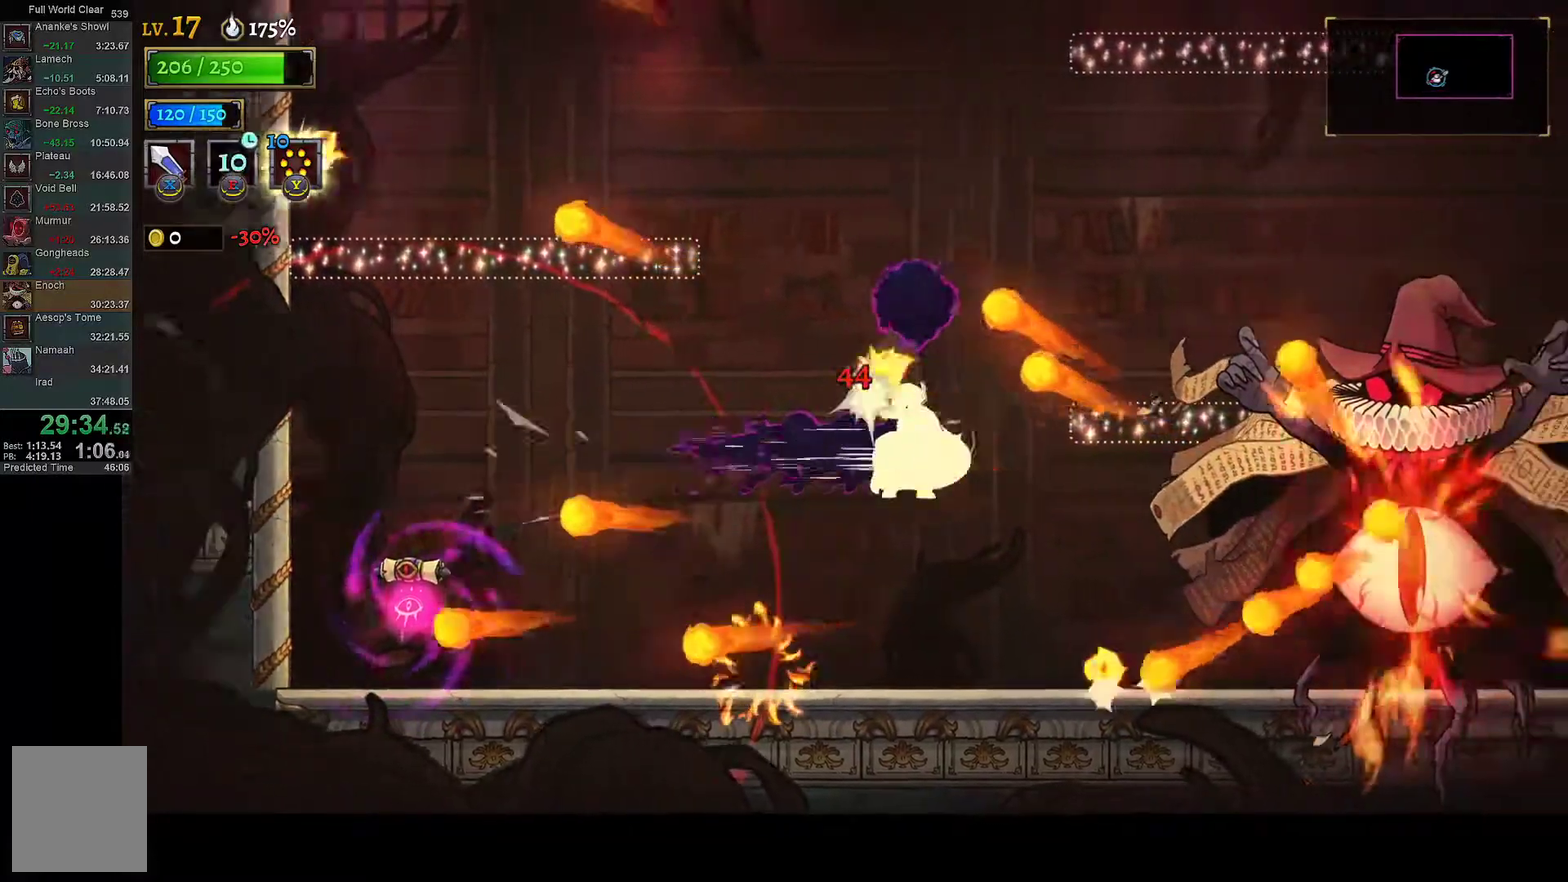
{"buttons": ["DPAD_LEFT"], "left_stick": "center", "right_stick": "center", "events": [[200, "DPAD_RIGHT", "up"], [233, "B", "up"], [233, "R1", "up"], [300, "DPAD_LEFT", "down"]]}
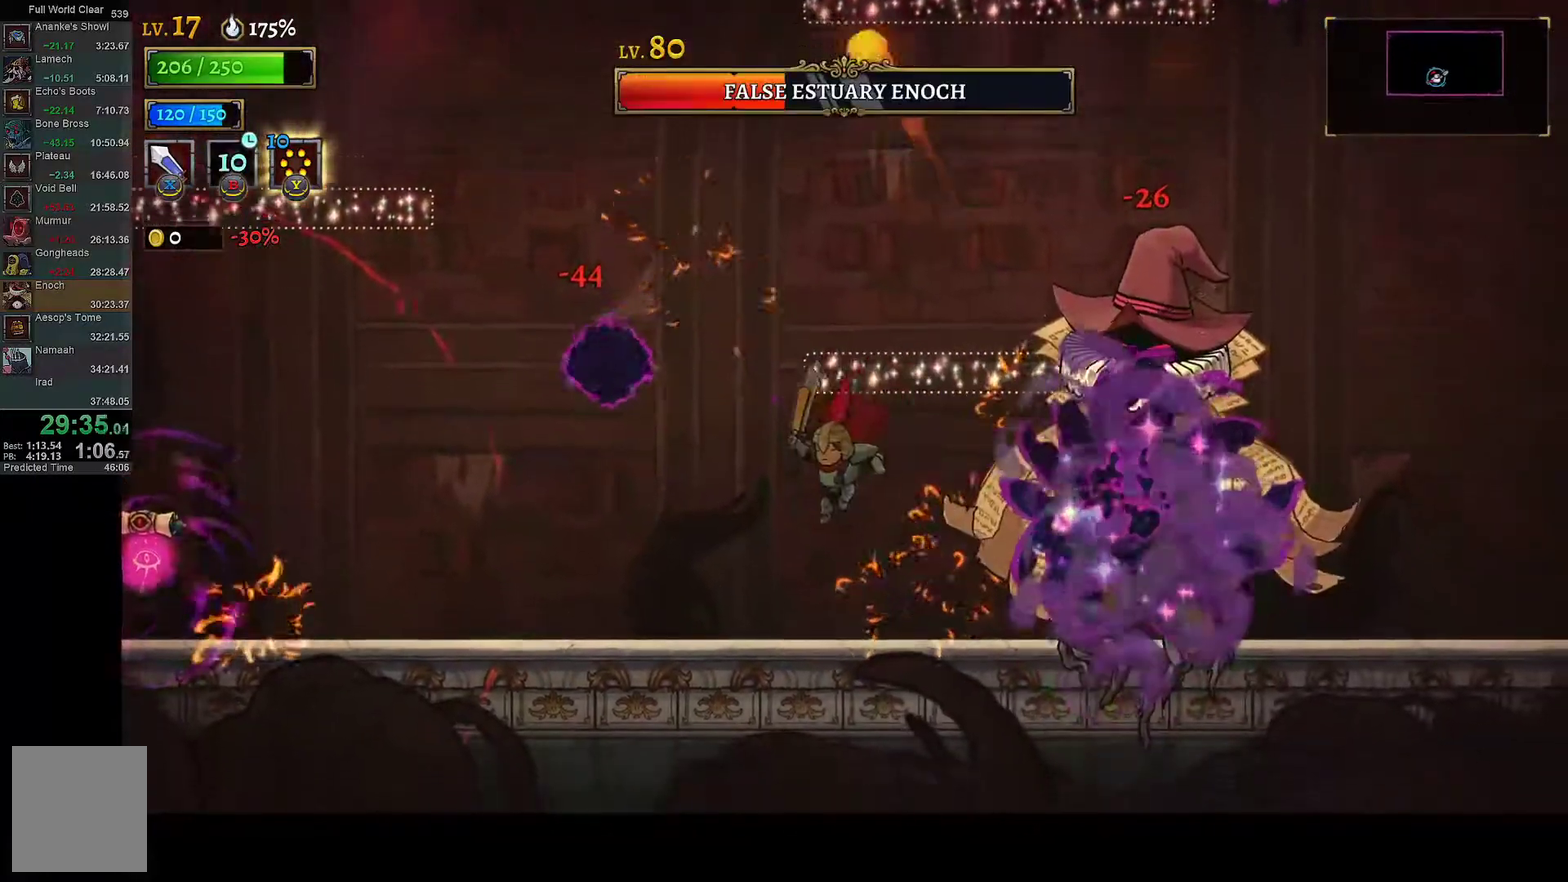
{"buttons": ["DPAD_LEFT"], "left_stick": "center", "right_stick": "center", "events": [[100, "DPAD_LEFT", "up"], [150, "DPAD_RIGHT", "down"], [250, "X", "down"], [333, "X", "up"], [400, "Y", "down"], [417, "DPAD_RIGHT", "up"], [500, "DPAD_LEFT", "down"], [500, "Y", "up"]]}
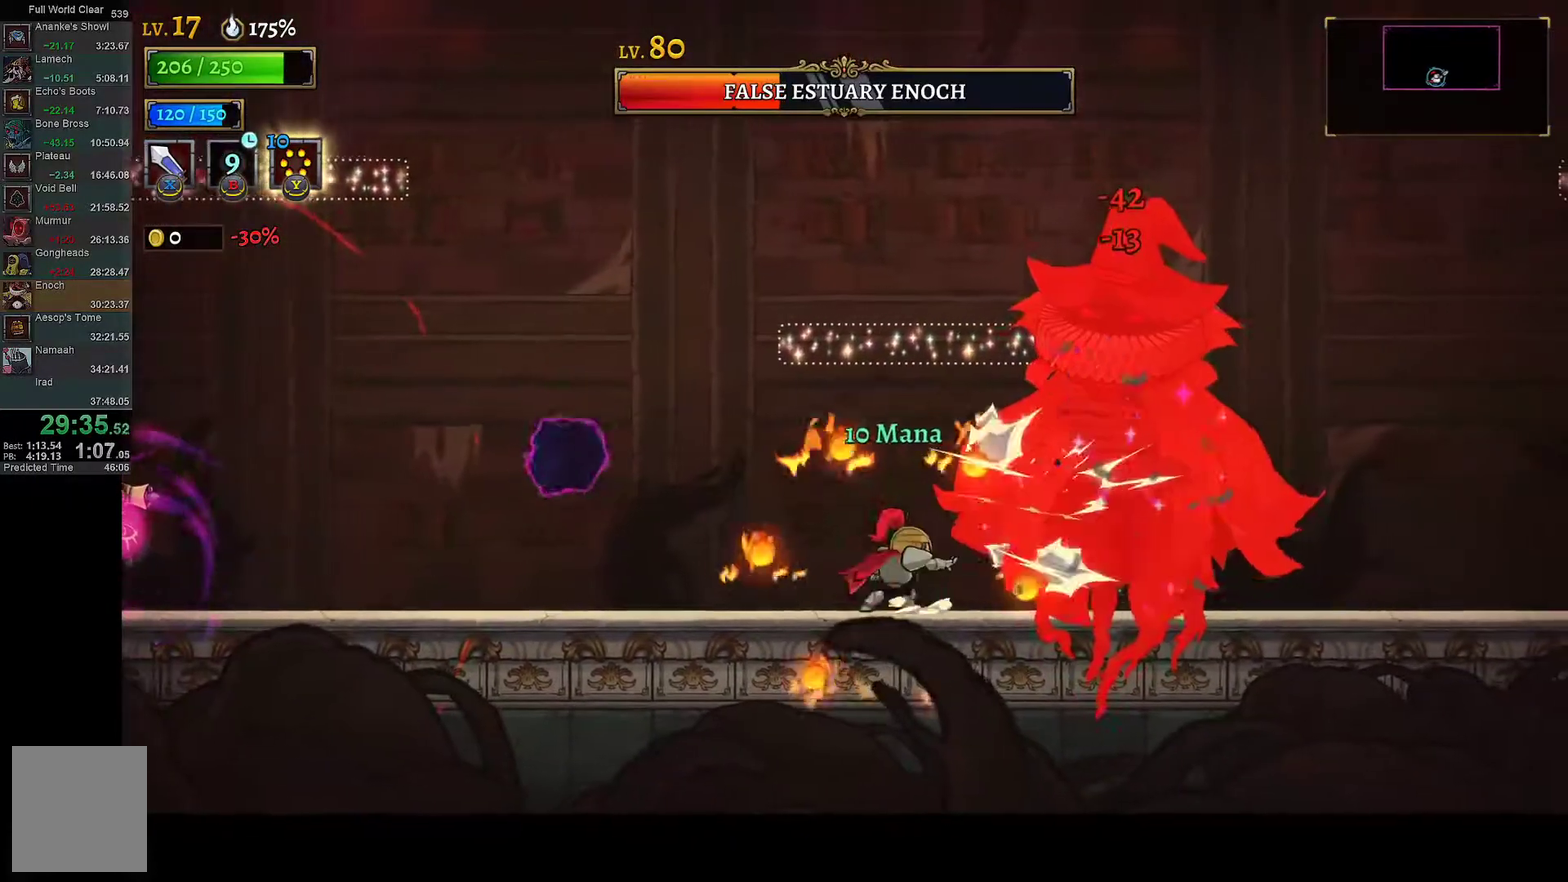
{"buttons": ["DPAD_LEFT"], "left_stick": "center", "right_stick": "center", "events": [[200, "DPAD_LEFT", "up"], [233, "DPAD_RIGHT", "down"], [383, "X", "down"], [433, "DPAD_RIGHT", "up"], [467, "DPAD_LEFT", "down"], [467, "X", "up"]]}
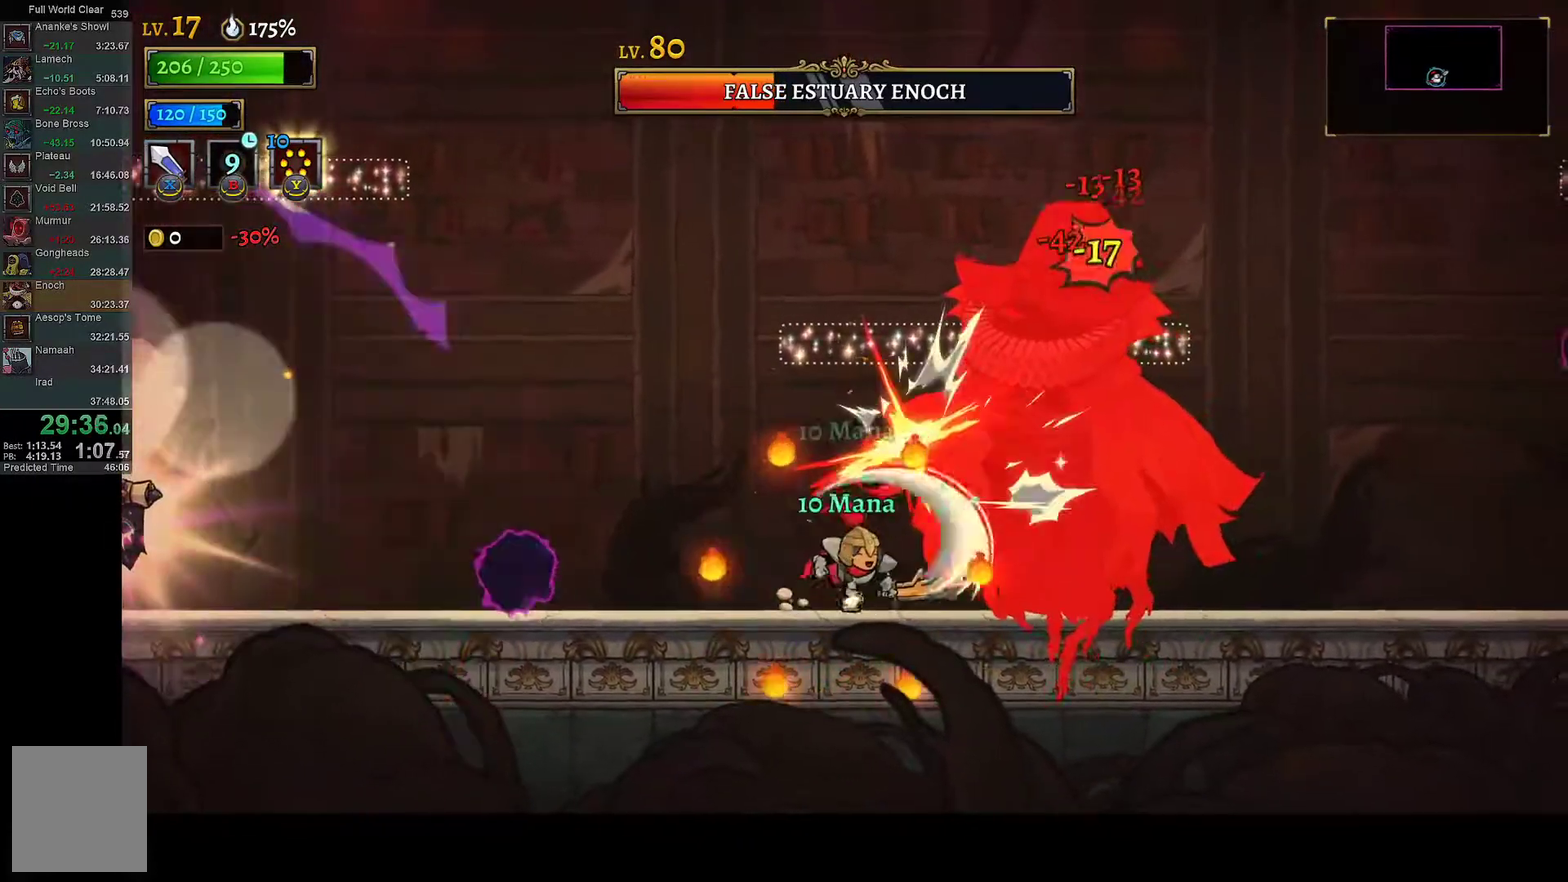
{"buttons": ["DPAD_LEFT"], "left_stick": "center", "right_stick": "center", "events": [[183, "DPAD_LEFT", "up"], [217, "DPAD_RIGHT", "down"], [317, "X", "down"], [367, "DPAD_RIGHT", "up"], [417, "DPAD_LEFT", "down"], [417, "X", "up"]]}
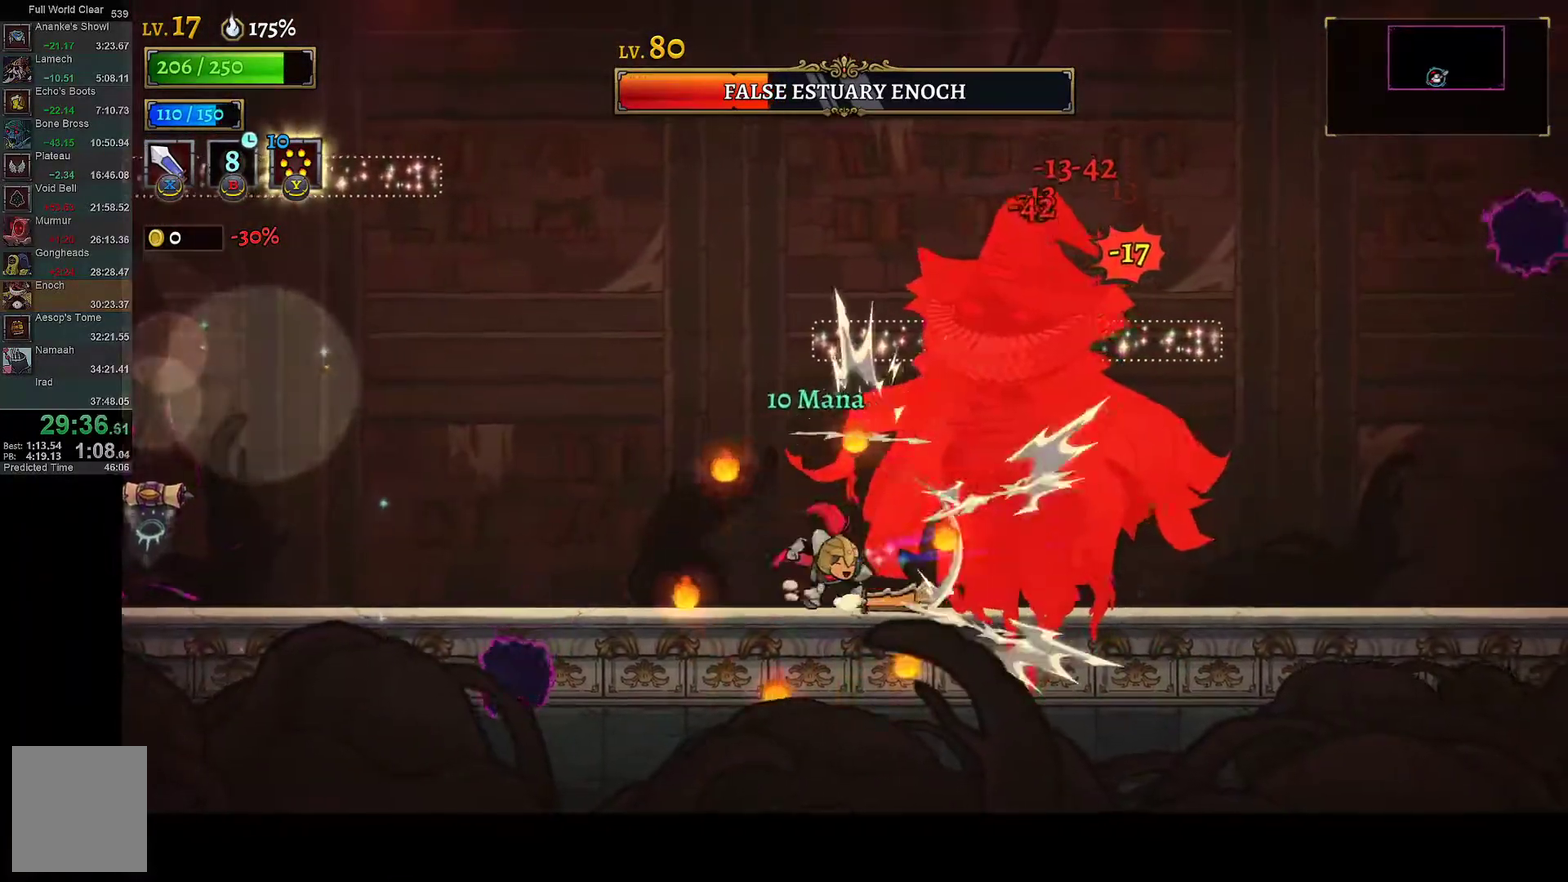
{"buttons": ["DPAD_LEFT"], "left_stick": "center", "right_stick": "center", "events": [[150, "DPAD_LEFT", "up"], [183, "DPAD_RIGHT", "down"], [250, "X", "down"], [333, "DPAD_RIGHT", "up"], [367, "DPAD_LEFT", "down"], [367, "X", "up"]]}